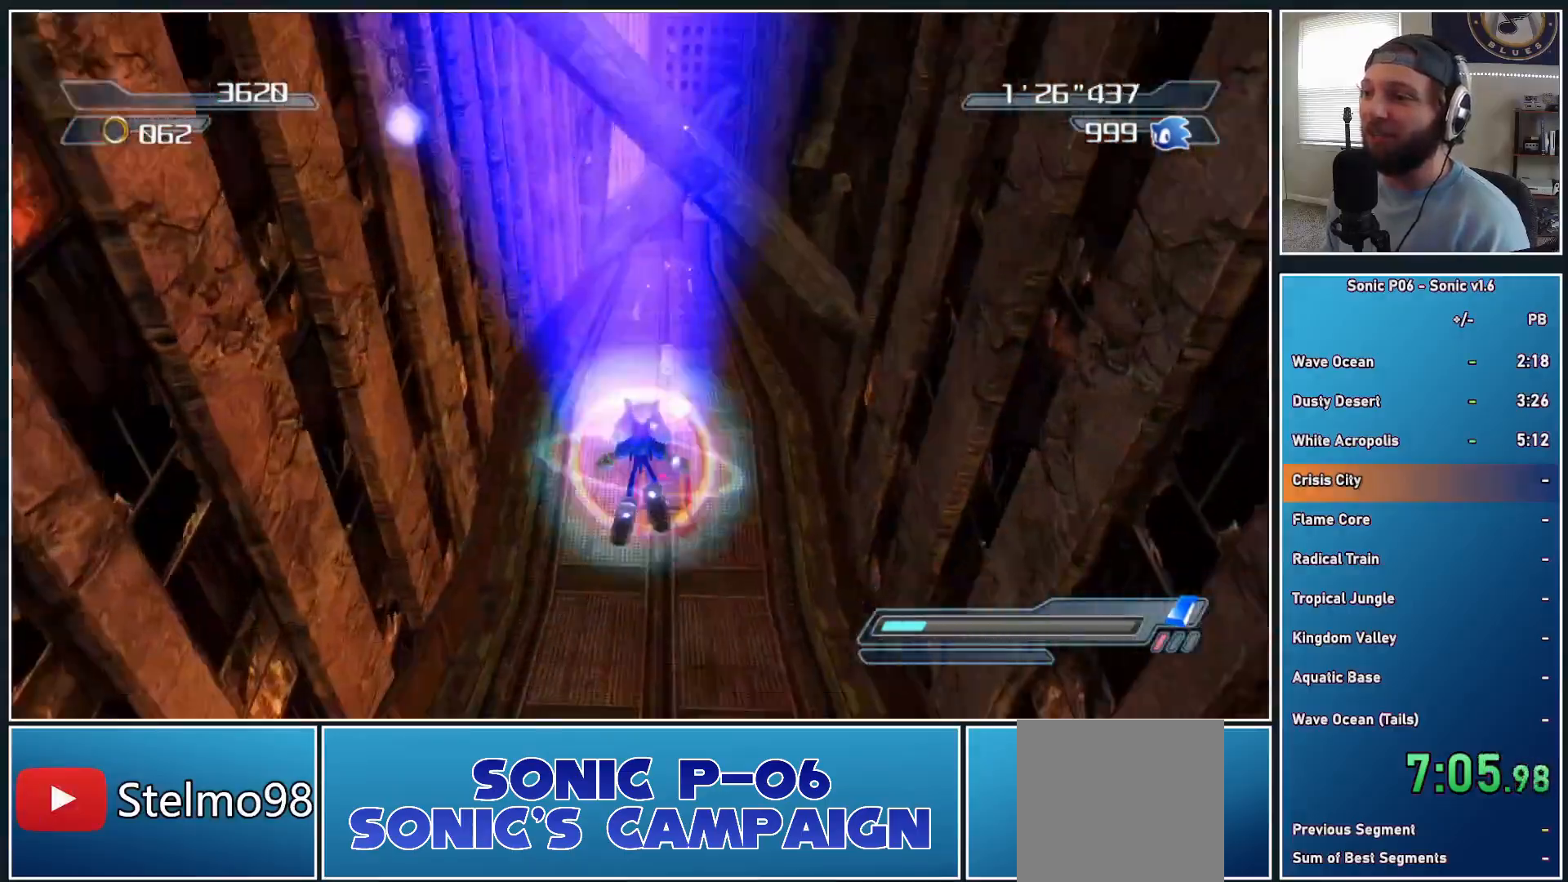
Gameplay with a controller (Xbox layout); each line is a JSON object with the inputs held at the frame after it. "events" lists button and stick changes between this image and that frame as [ms after this image, input, new state], when the widget could be followed in between. Not read: R3.
{"buttons": [], "left_stick": "up", "right_stick": "center", "events": [[417, "X", "down"], [483, "X", "up"]]}
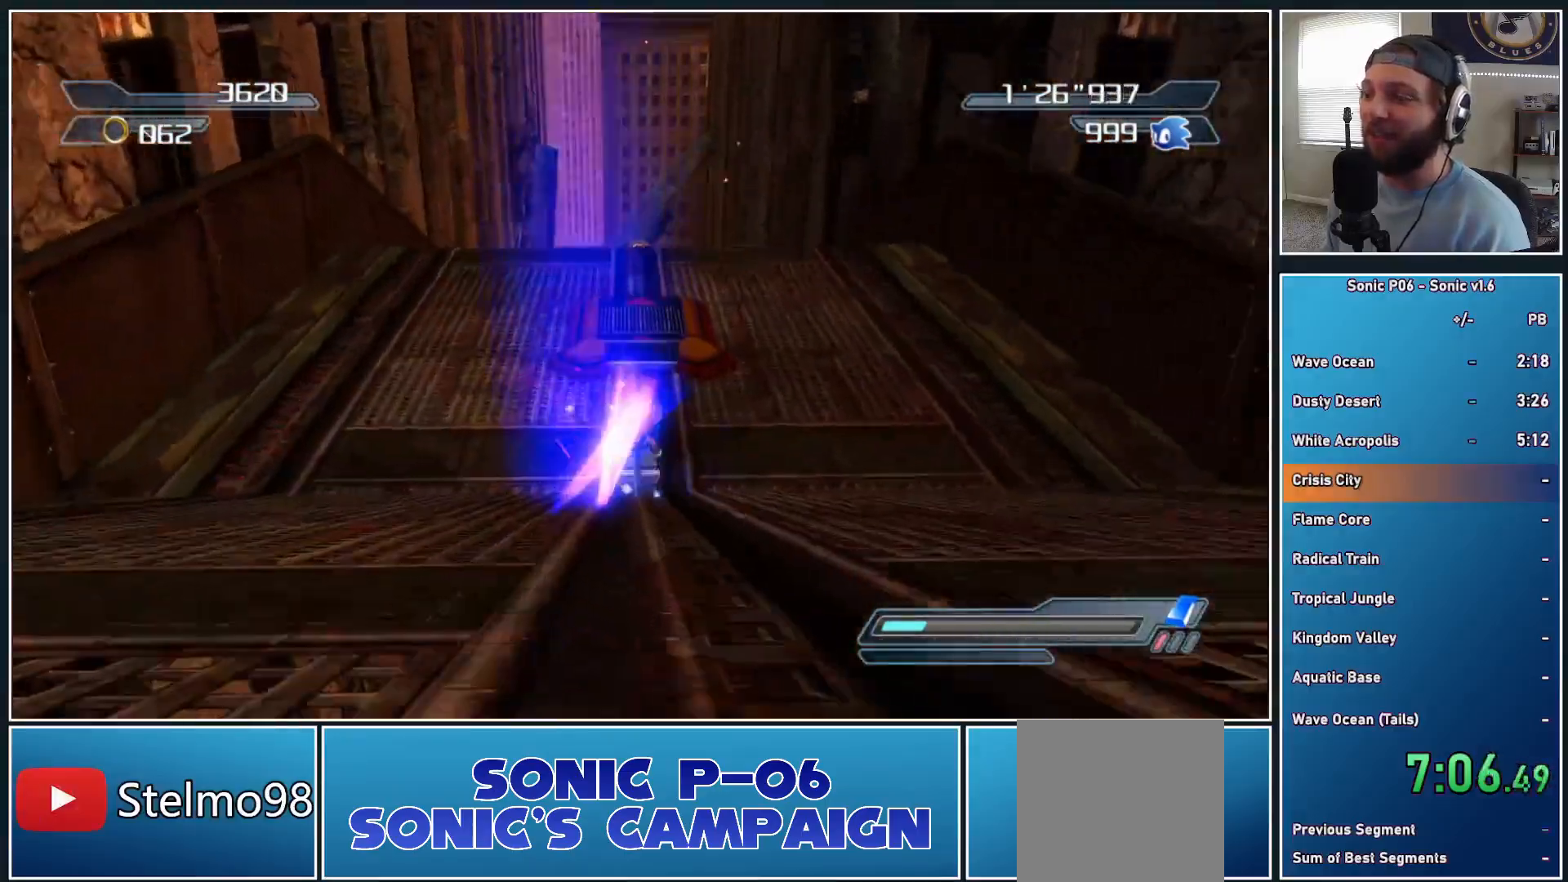
{"buttons": [], "left_stick": "up", "right_stick": "center", "events": []}
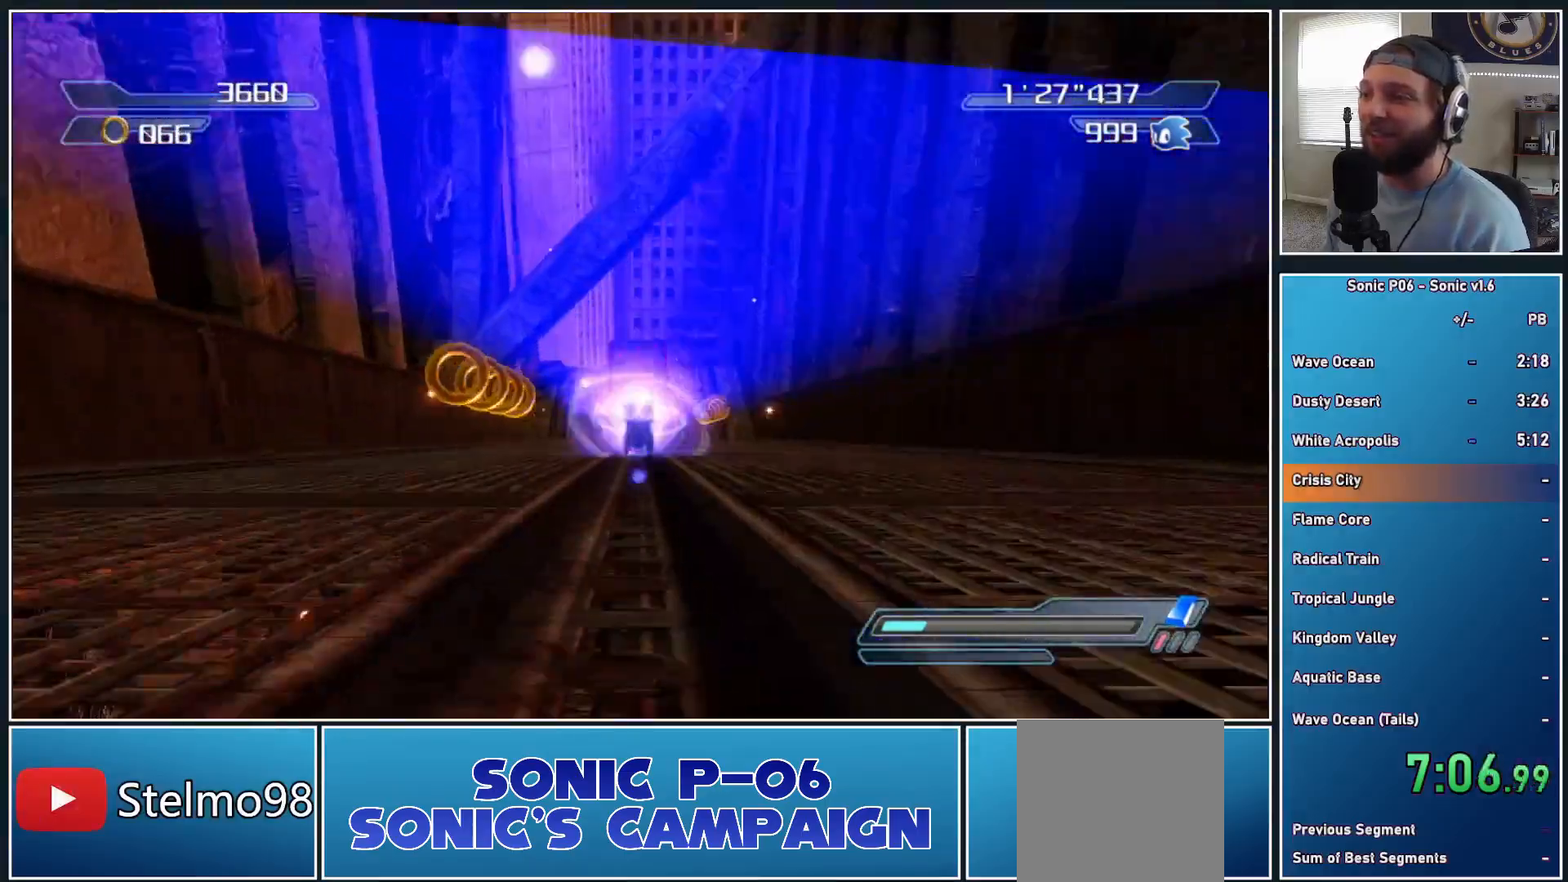
{"buttons": [], "left_stick": "center", "right_stick": "center", "events": [[117, "left_stick", "center"]]}
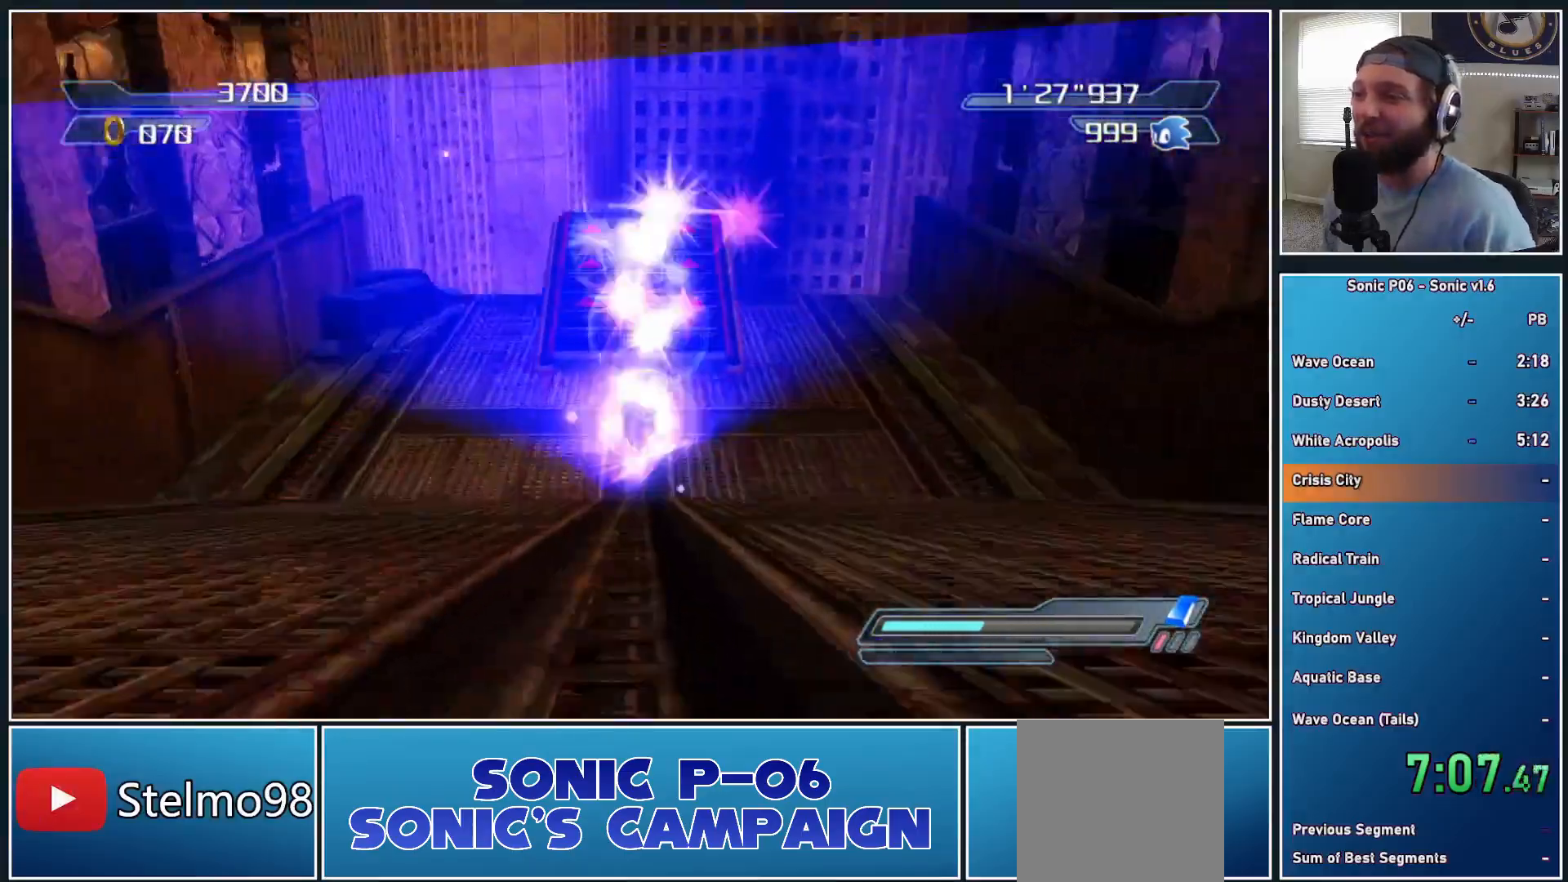
{"buttons": [], "left_stick": "center", "right_stick": "center", "events": []}
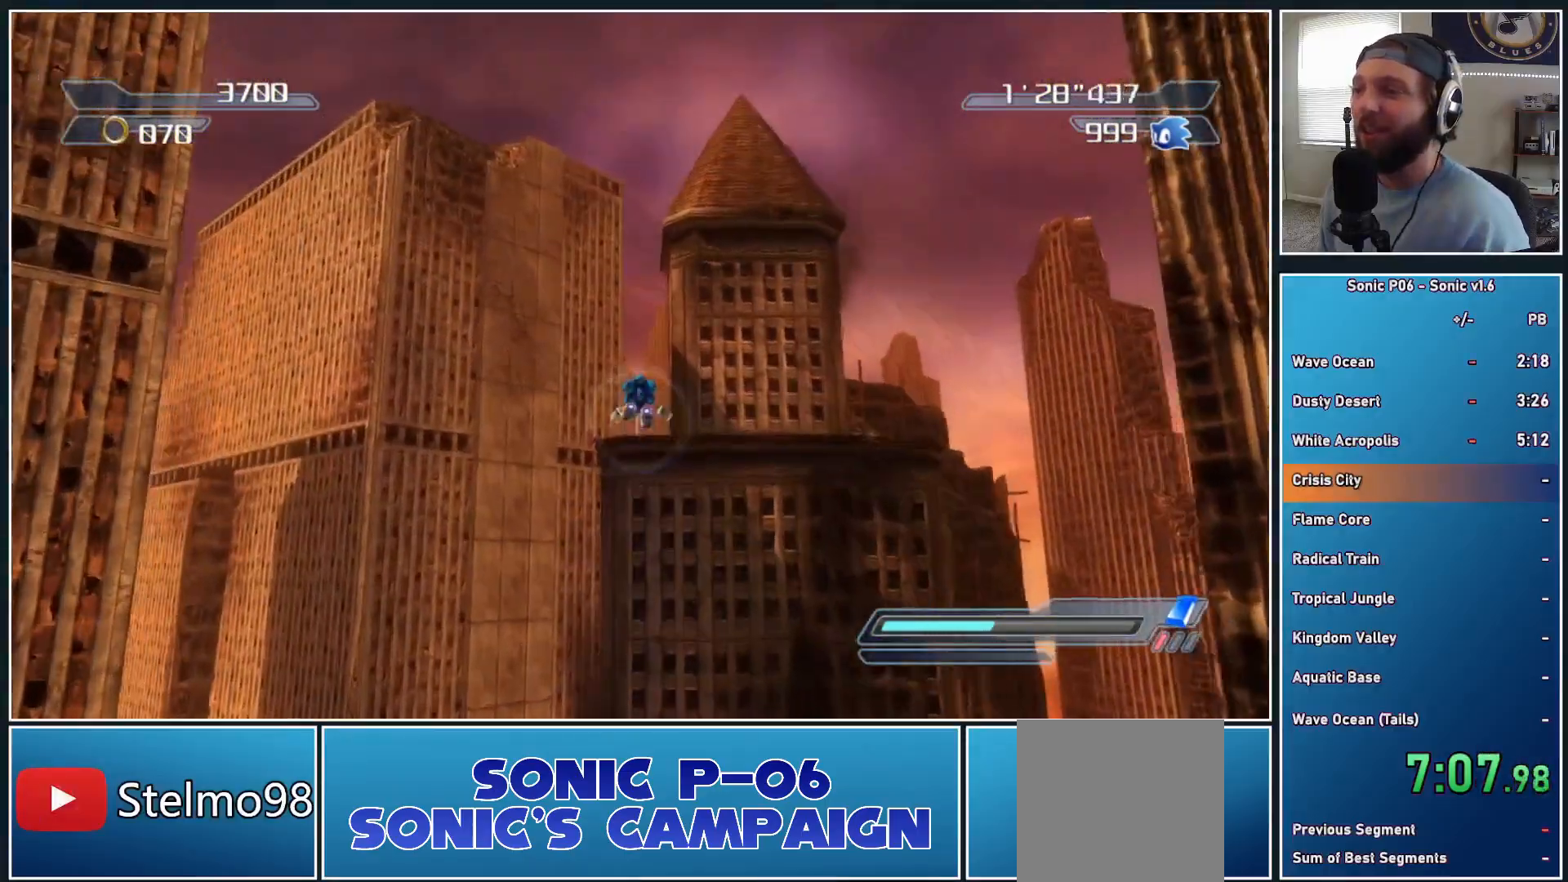
{"buttons": [], "left_stick": "center", "right_stick": "center", "events": []}
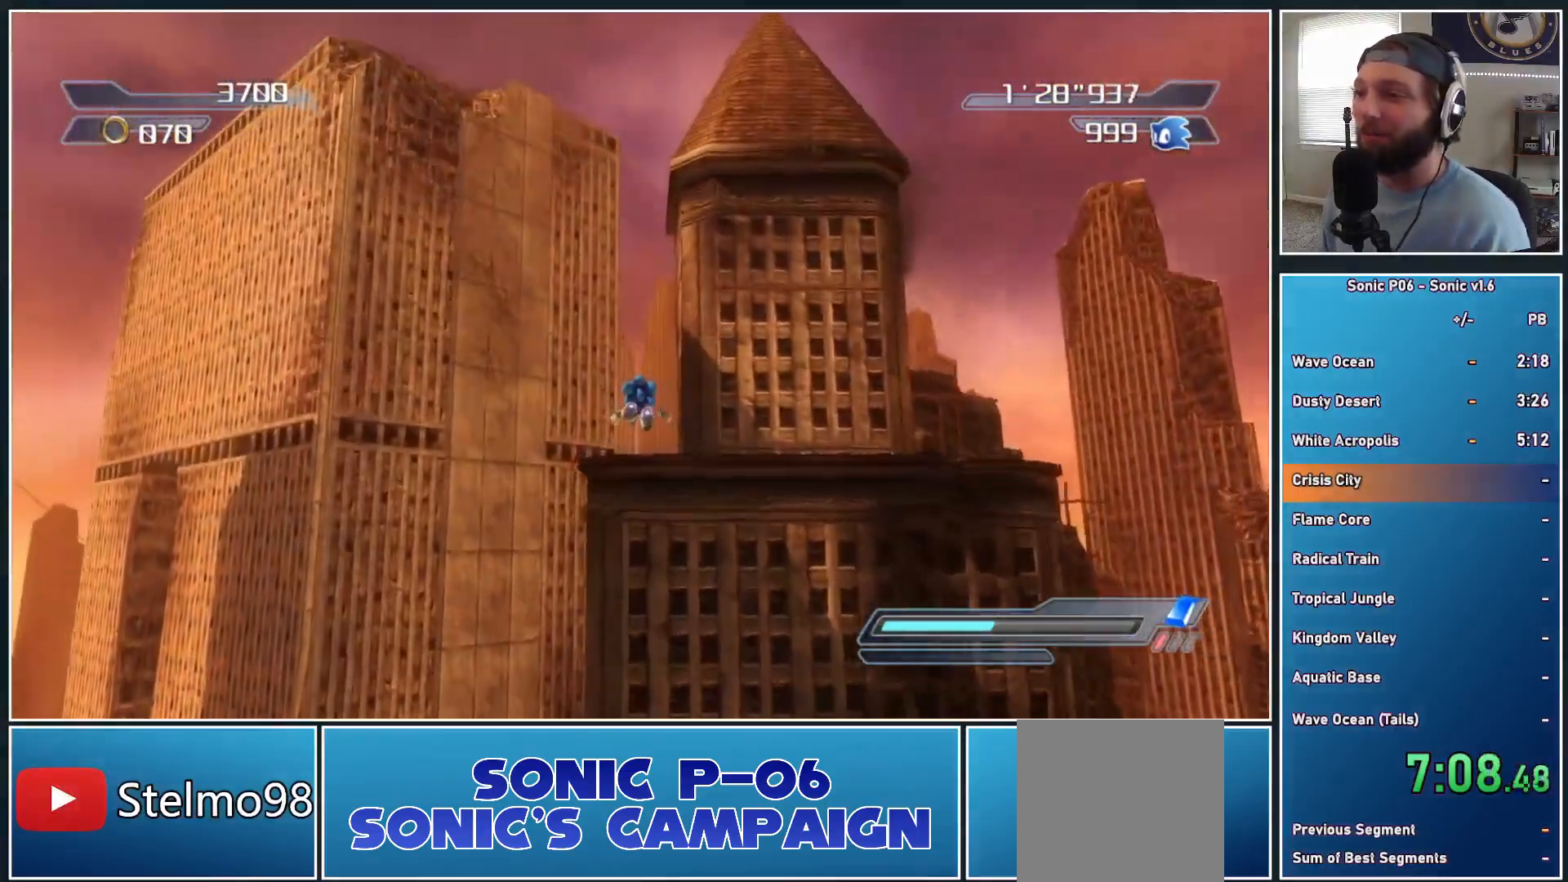
{"buttons": [], "left_stick": "center", "right_stick": "center", "events": []}
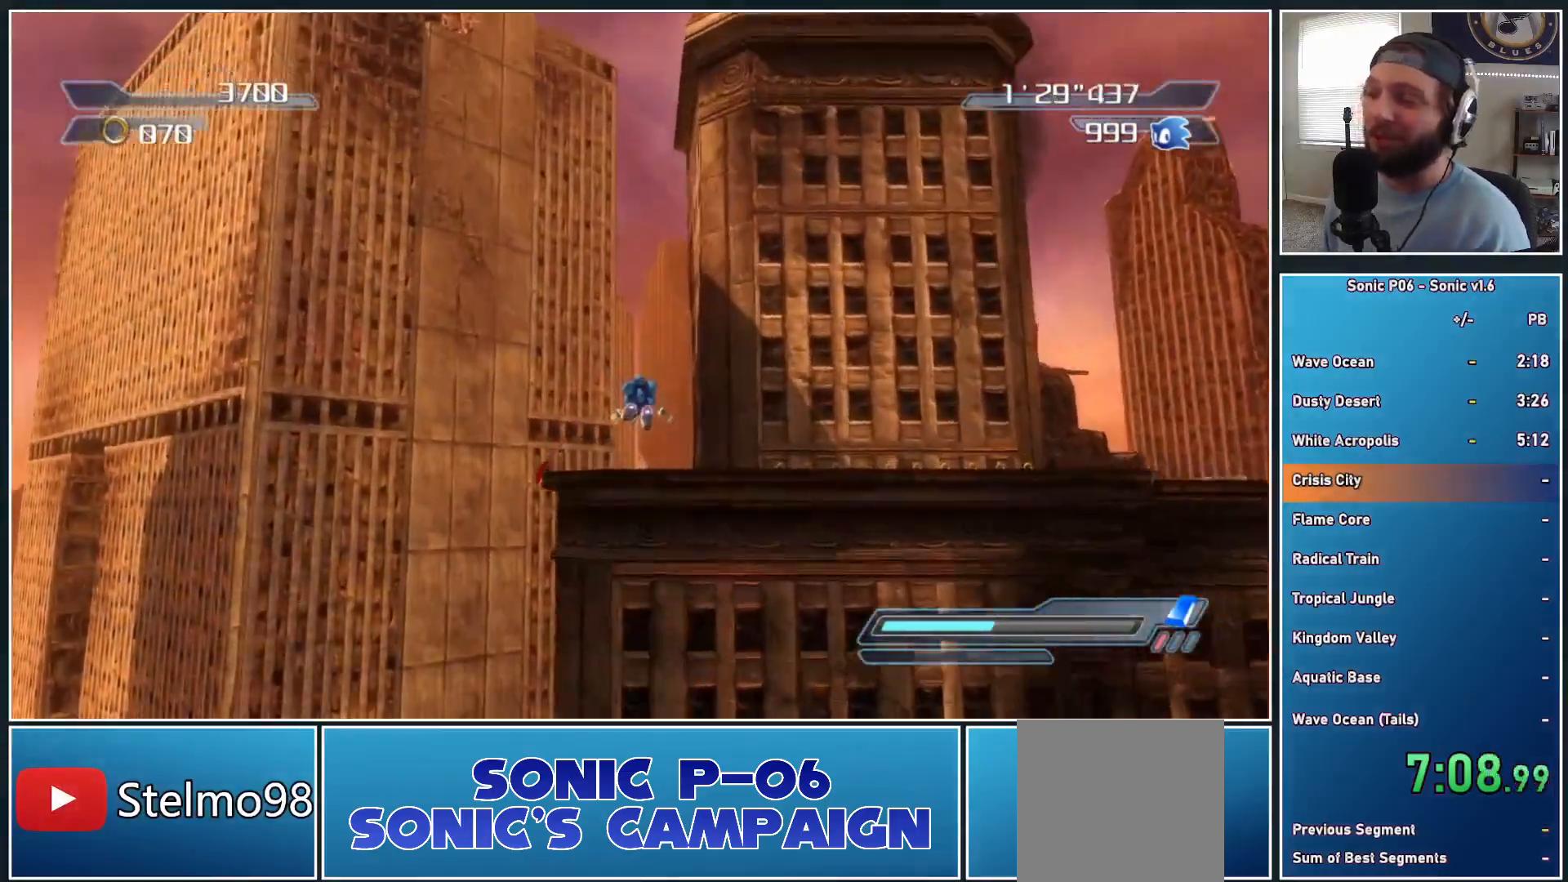
{"buttons": [], "left_stick": "center", "right_stick": "center", "events": []}
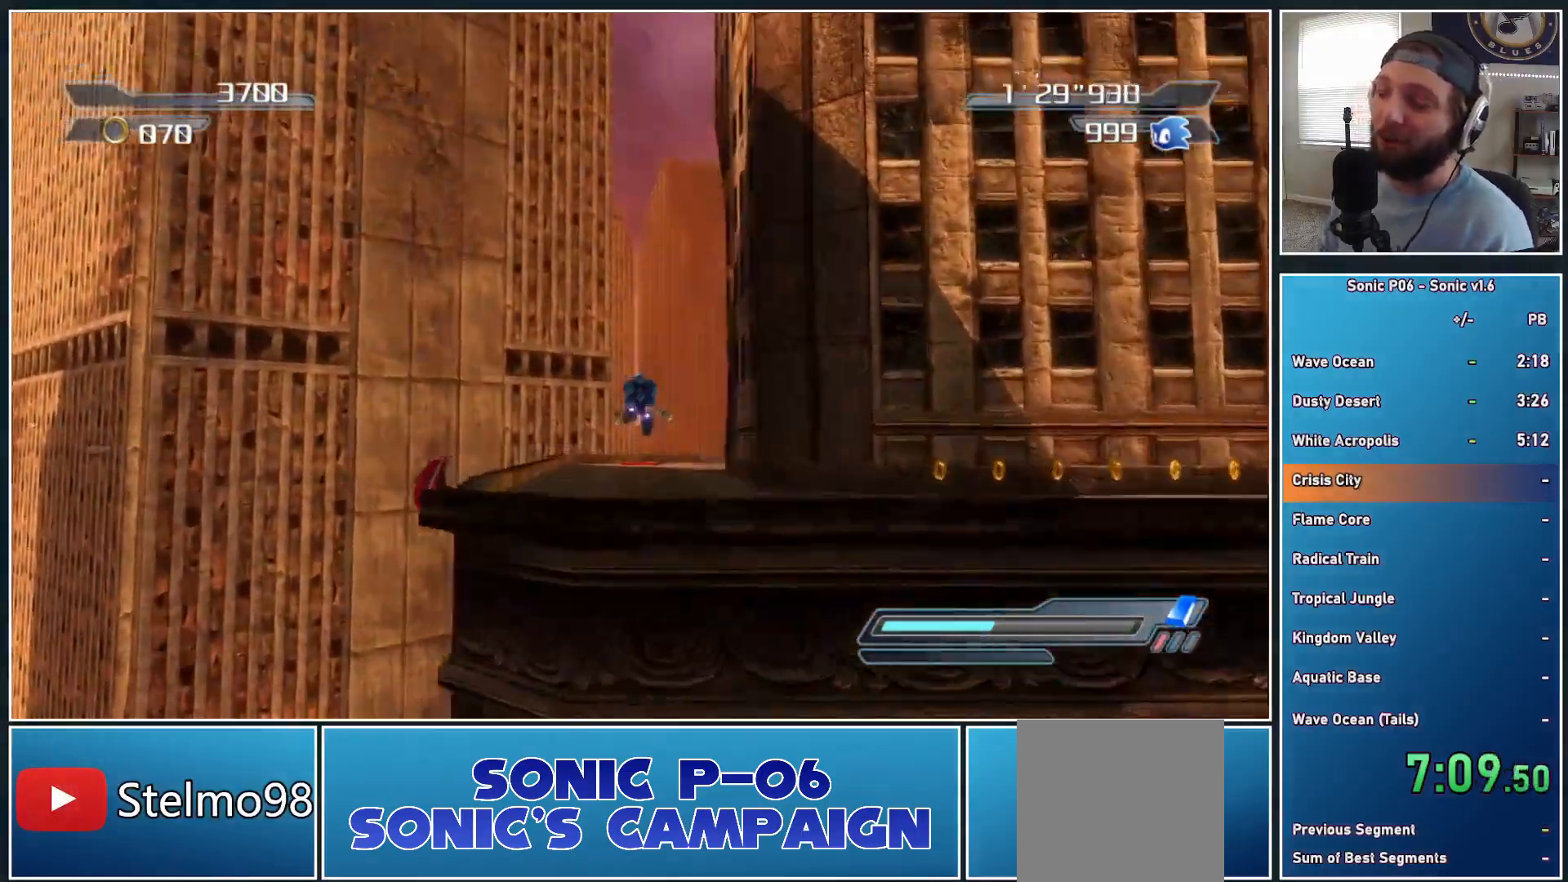
{"buttons": [], "left_stick": "center", "right_stick": "center", "events": []}
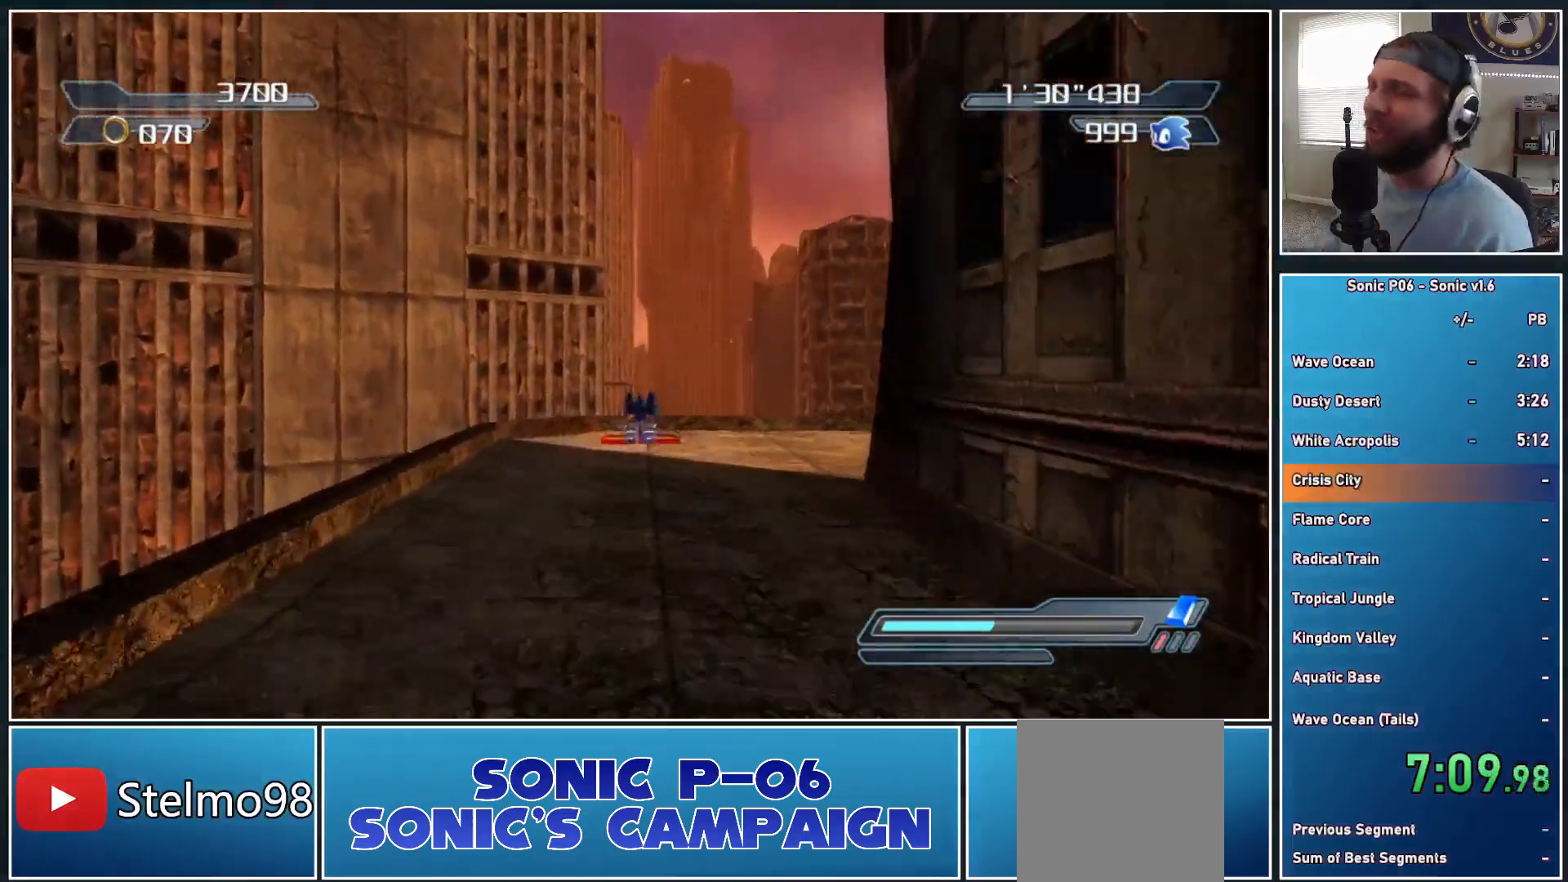
{"buttons": [], "left_stick": "center", "right_stick": "center", "events": []}
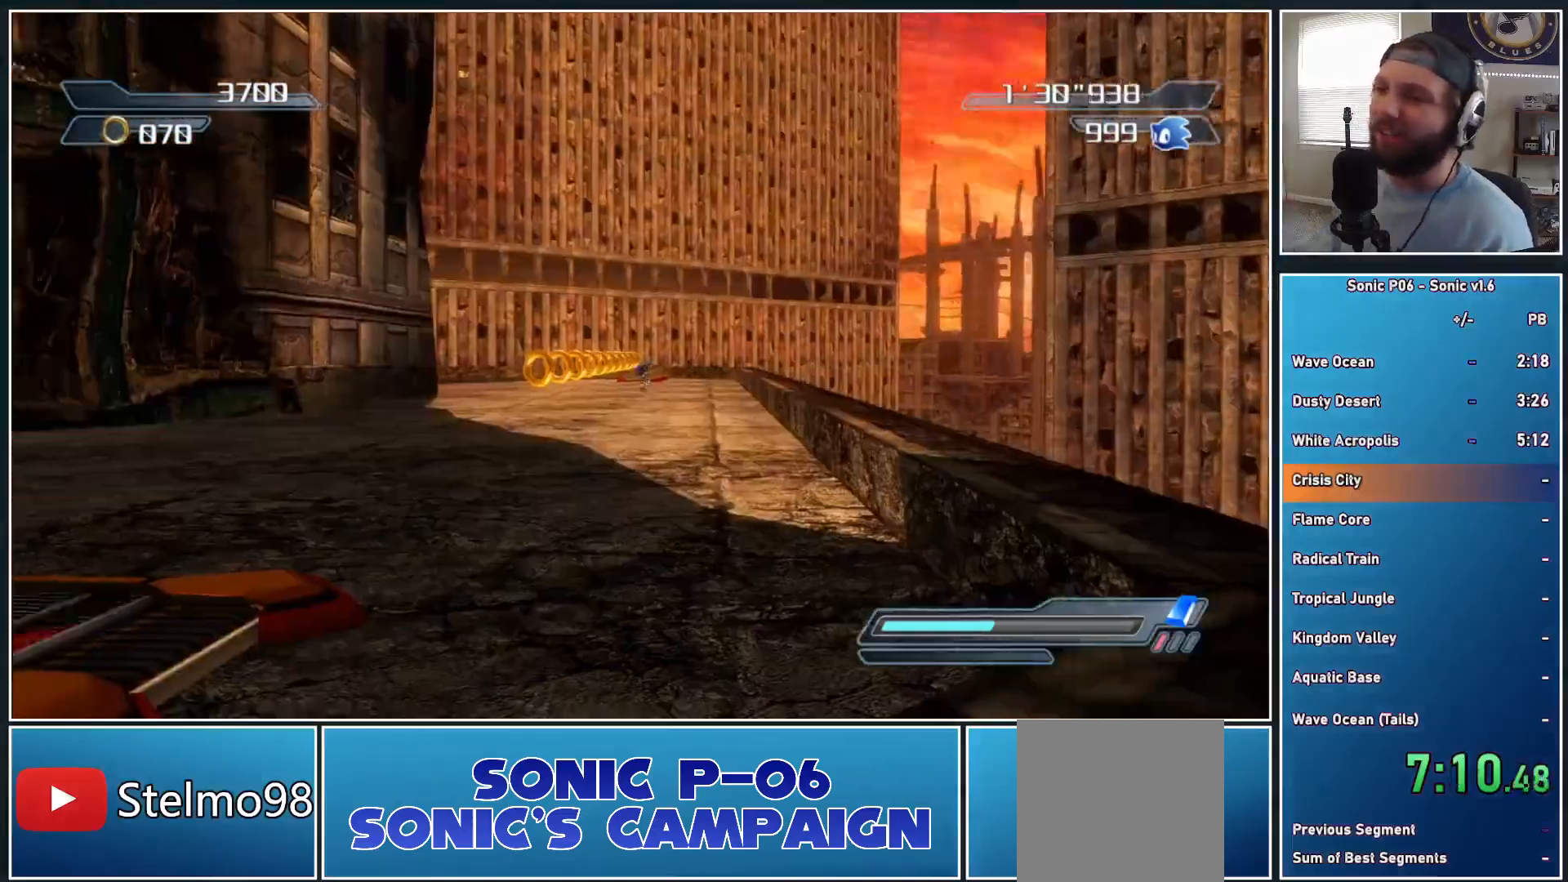
{"buttons": [], "left_stick": "center", "right_stick": "center", "events": []}
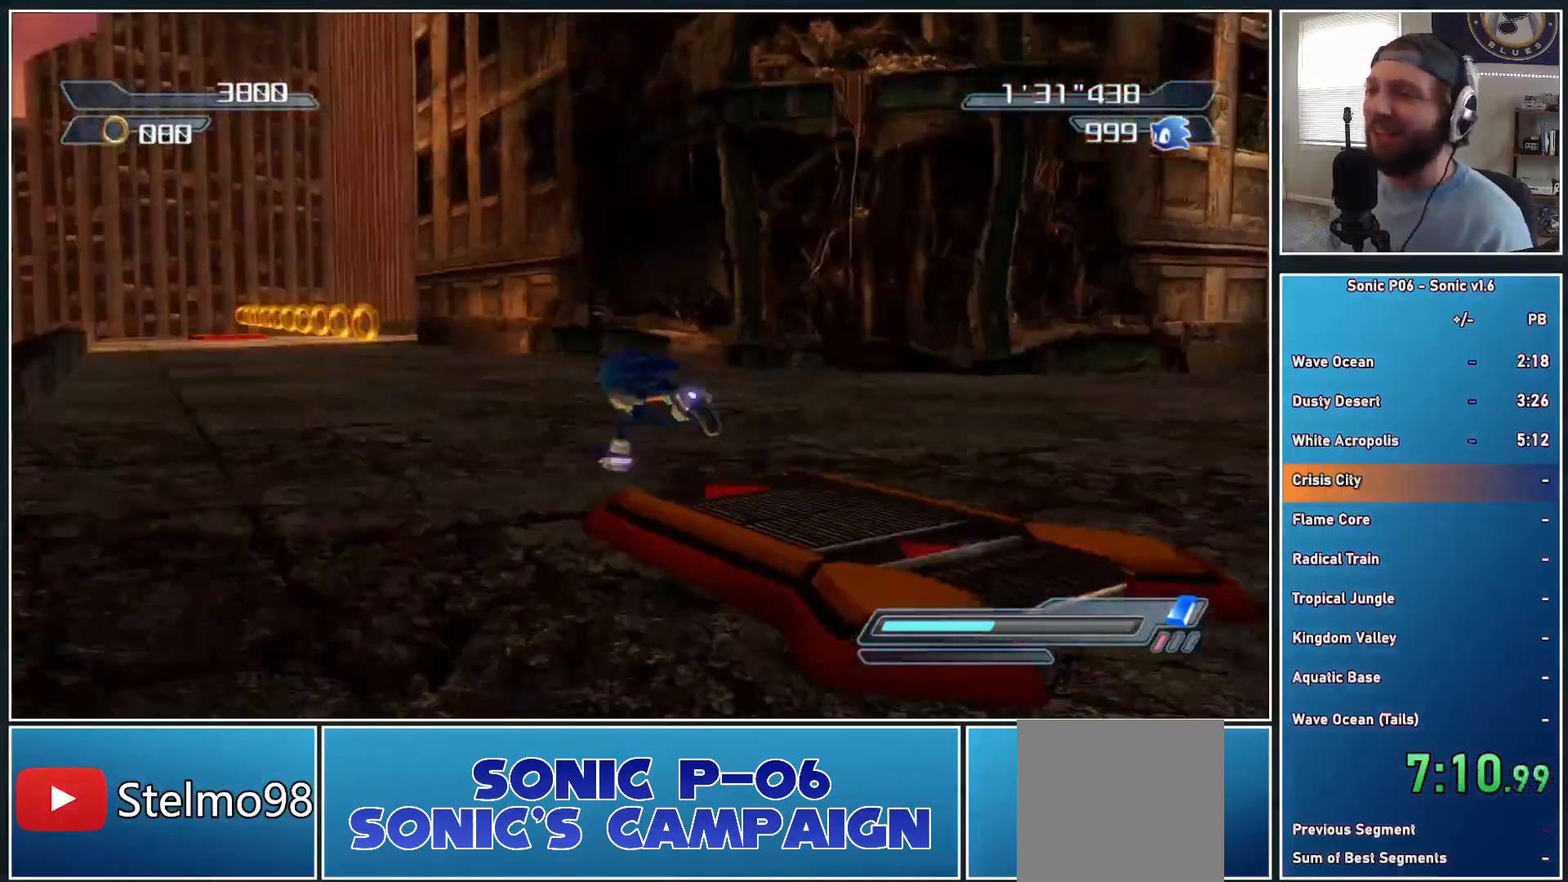
{"buttons": [], "left_stick": "center", "right_stick": "center", "events": []}
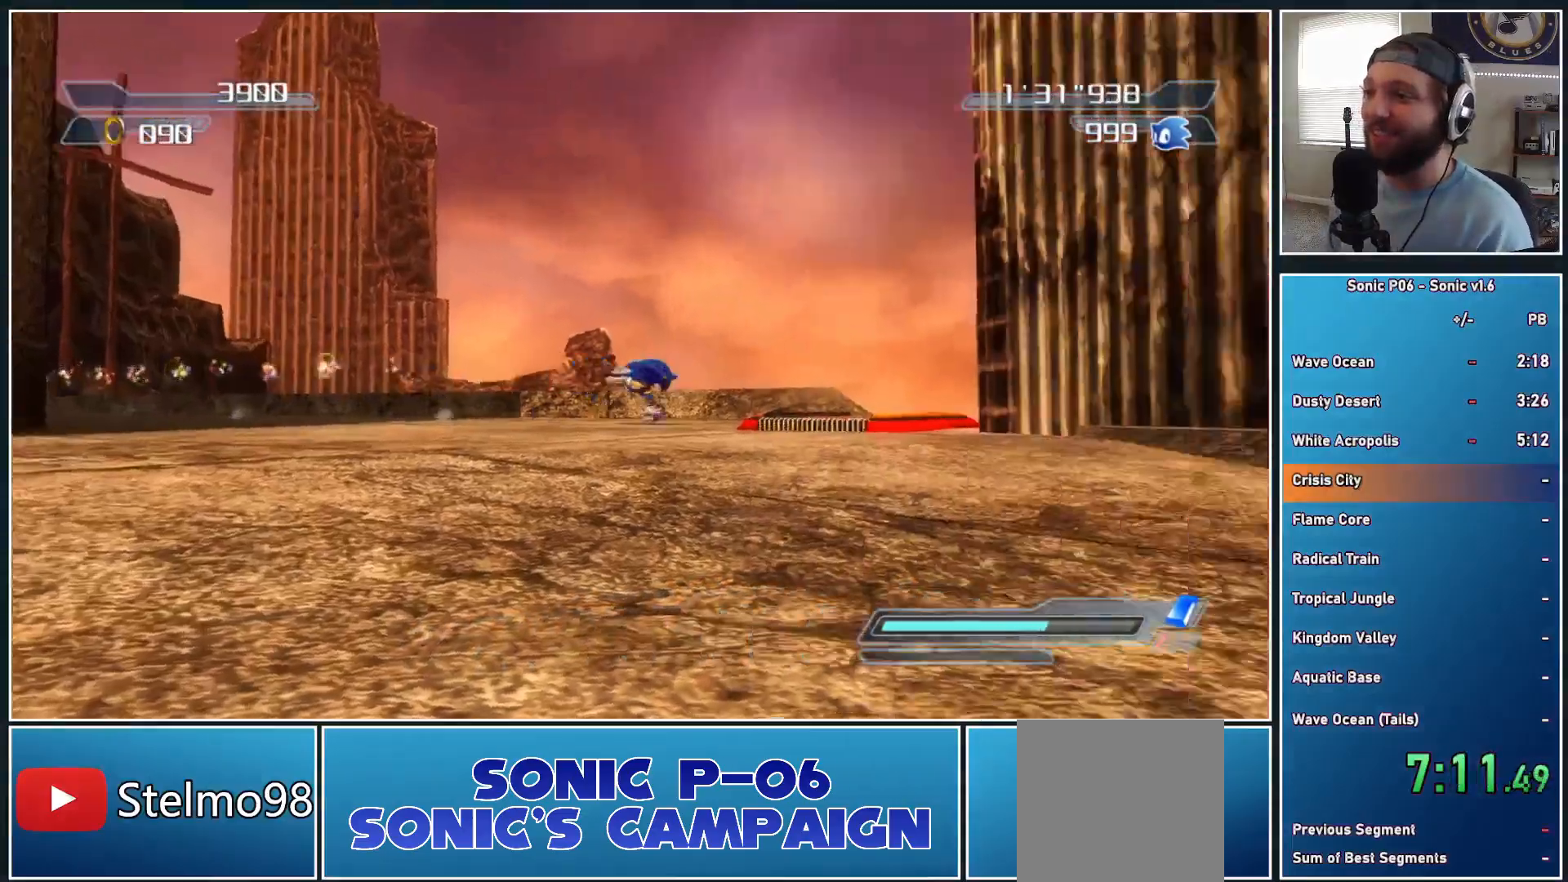
{"buttons": [], "left_stick": "up", "right_stick": "center", "events": [[317, "left_stick", "up"]]}
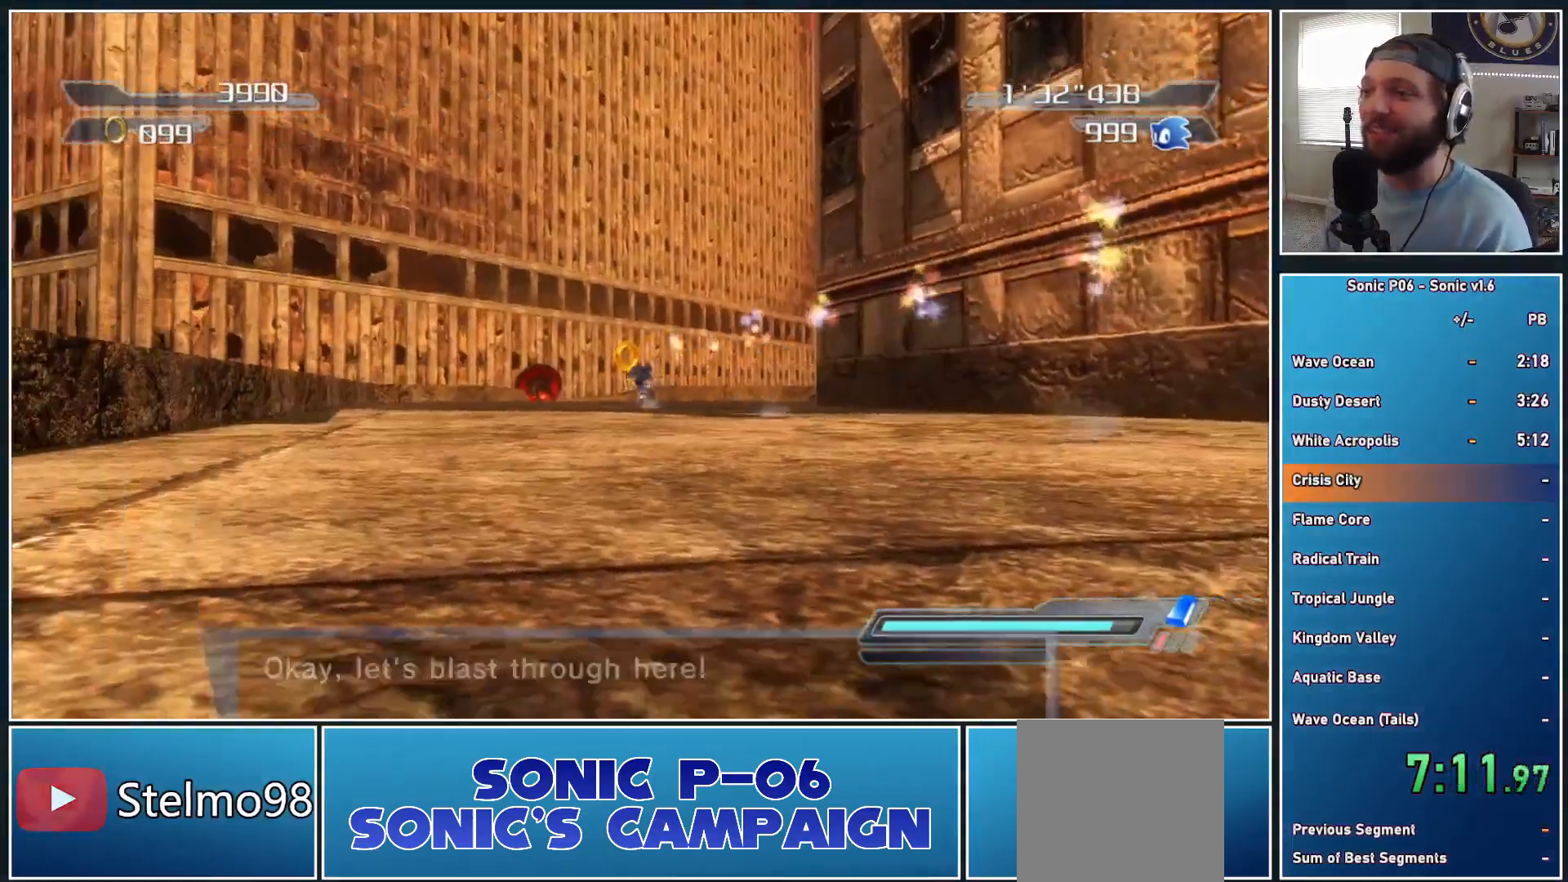
{"buttons": [], "left_stick": "up", "right_stick": "center", "events": []}
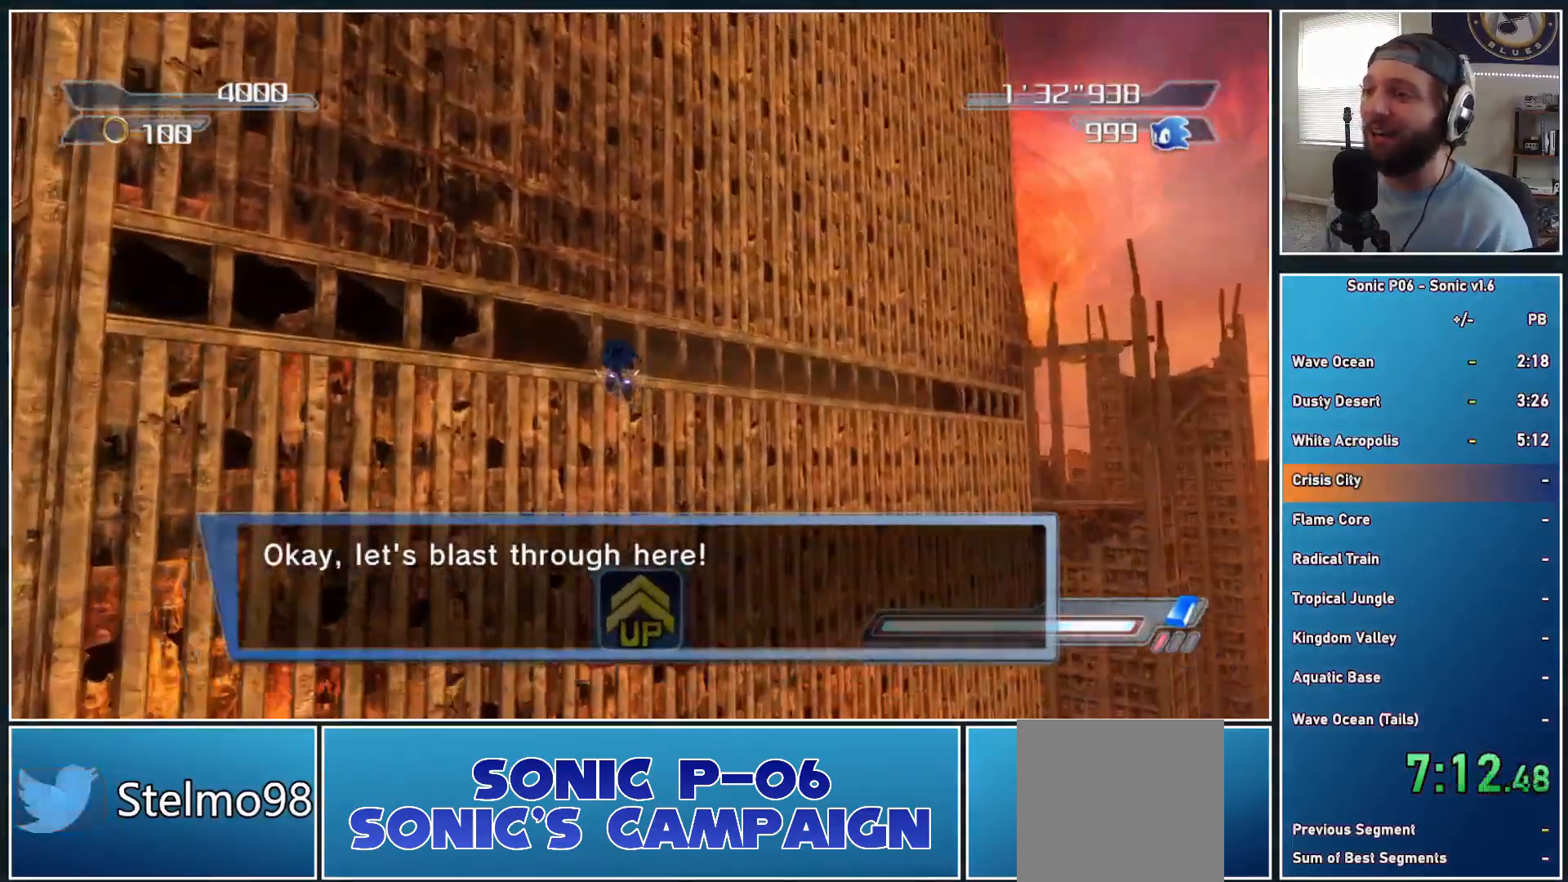
{"buttons": [], "left_stick": "up", "right_stick": "center", "events": []}
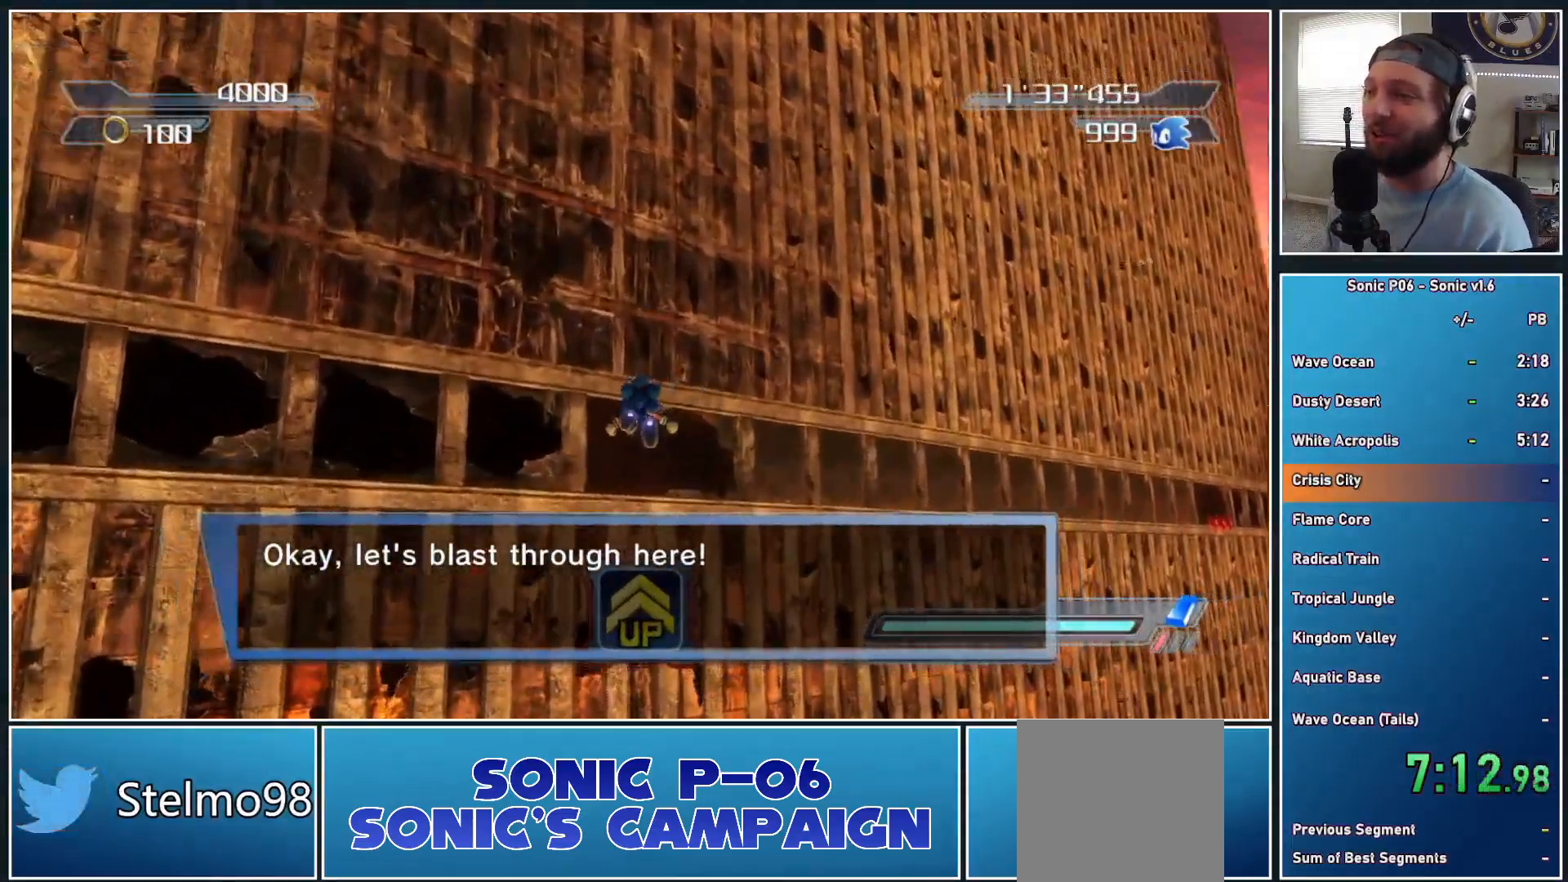
{"buttons": [], "left_stick": "up", "right_stick": "center", "events": [[133, "X", "down"], [183, "X", "up"], [250, "X", "down"], [267, "X", "up"], [350, "X", "down"], [383, "X", "up"], [450, "X", "down"], [500, "X", "up"]]}
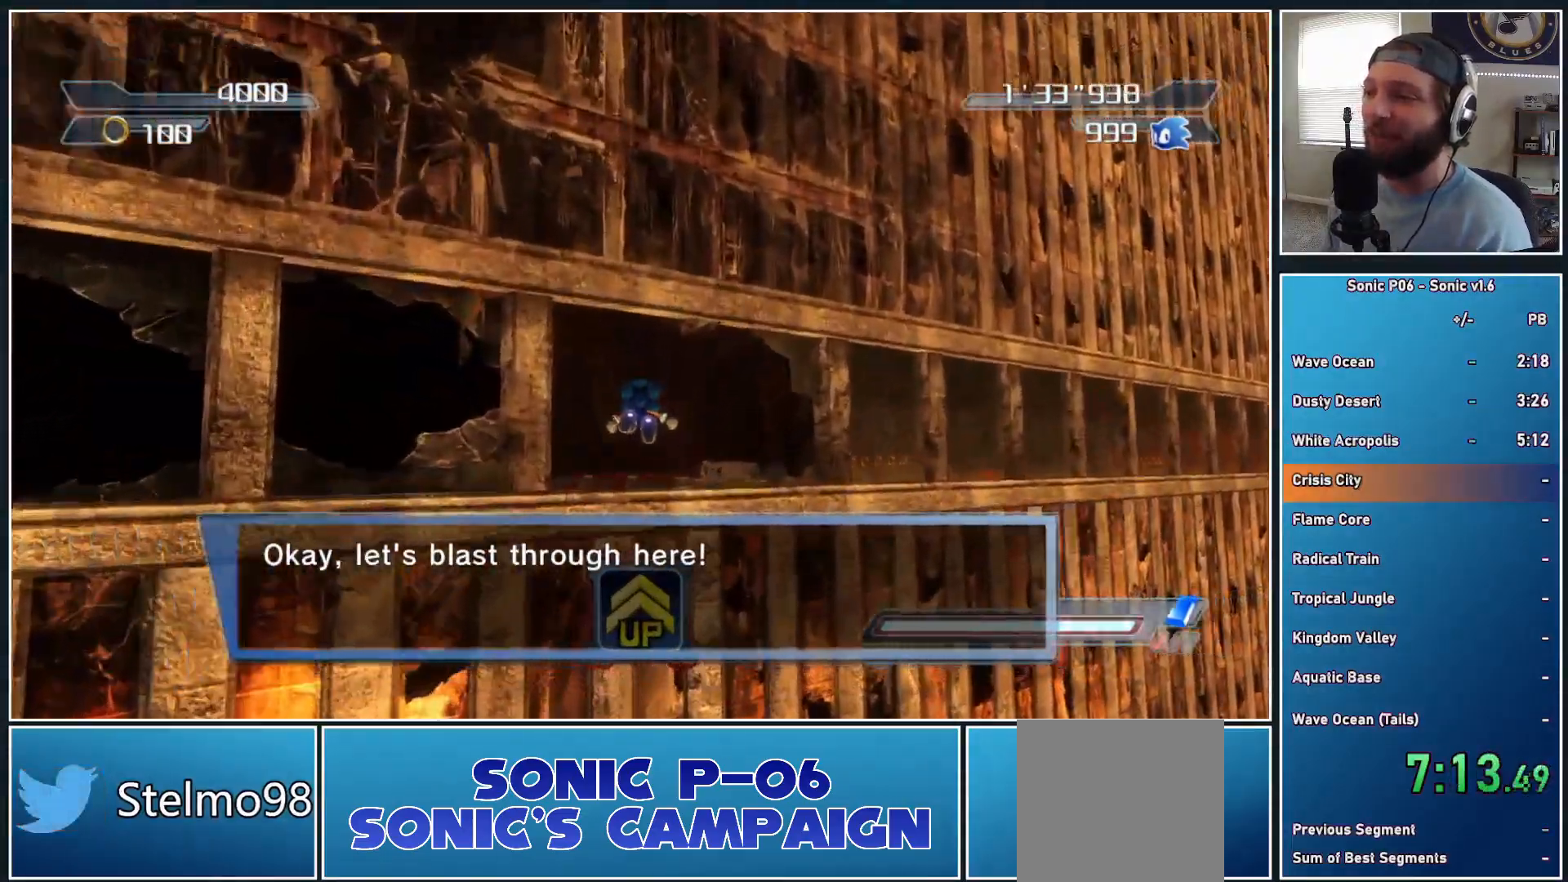
{"buttons": ["X"], "left_stick": "up", "right_stick": "center", "events": [[50, "X", "down"], [83, "X", "up"], [167, "X", "down"], [200, "X", "up"], [250, "X", "down"], [317, "X", "up"], [367, "X", "down"], [433, "X", "up"], [483, "X", "down"]]}
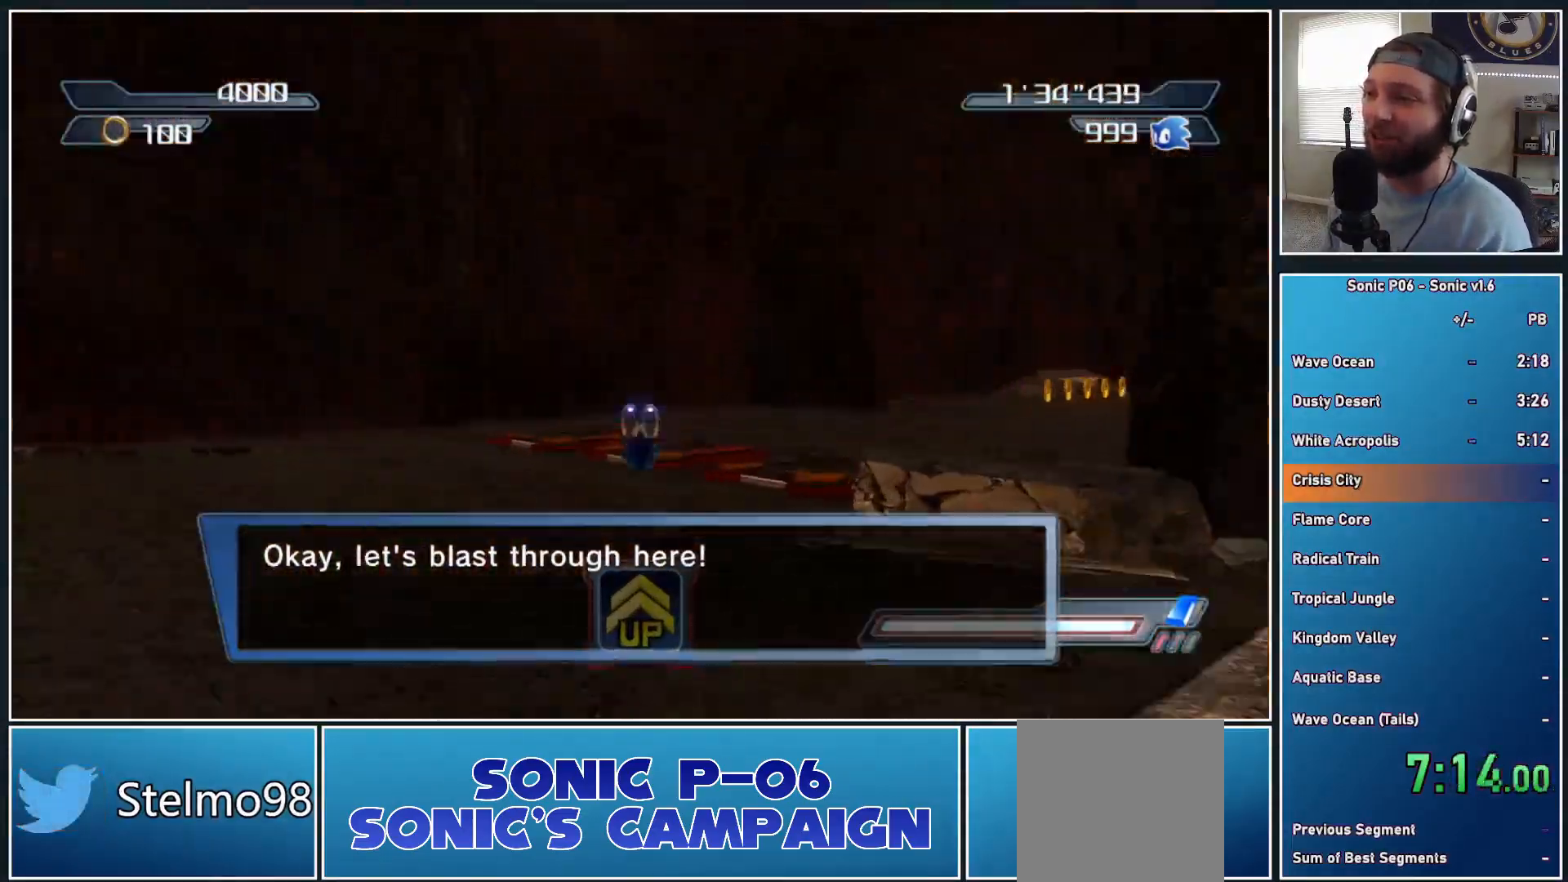
{"buttons": ["X"], "left_stick": "up", "right_stick": "center", "events": [[17, "X", "up"], [100, "X", "down"], [133, "X", "up"], [217, "X", "down"], [333, "X", "up"], [383, "X", "down"], [433, "X", "up"], [467, "X", "down"]]}
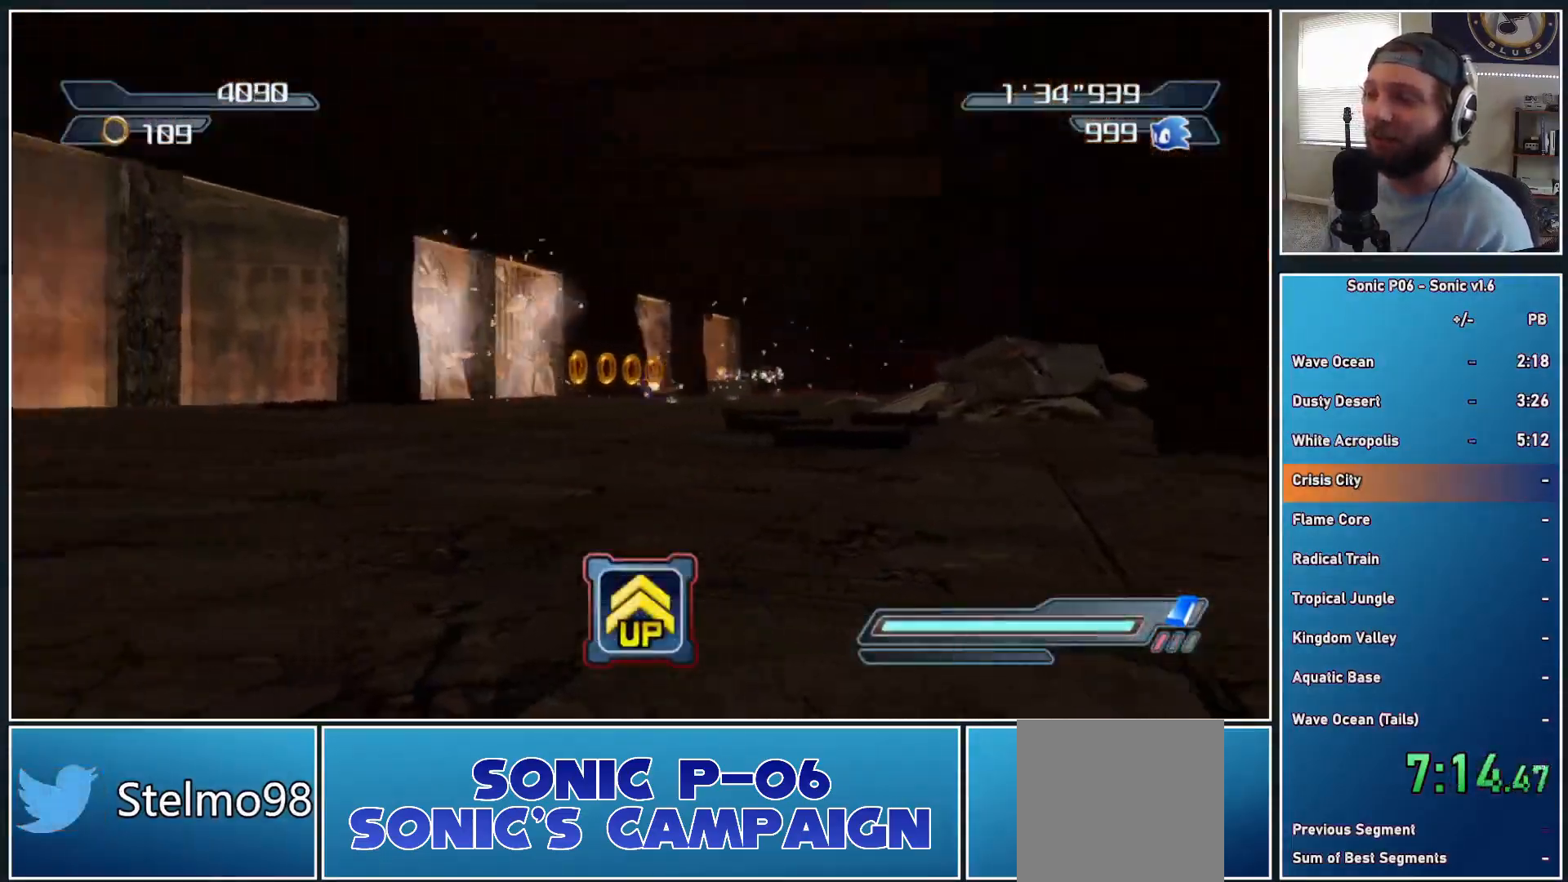
{"buttons": [], "left_stick": "up", "right_stick": "center", "events": [[33, "X", "up"]]}
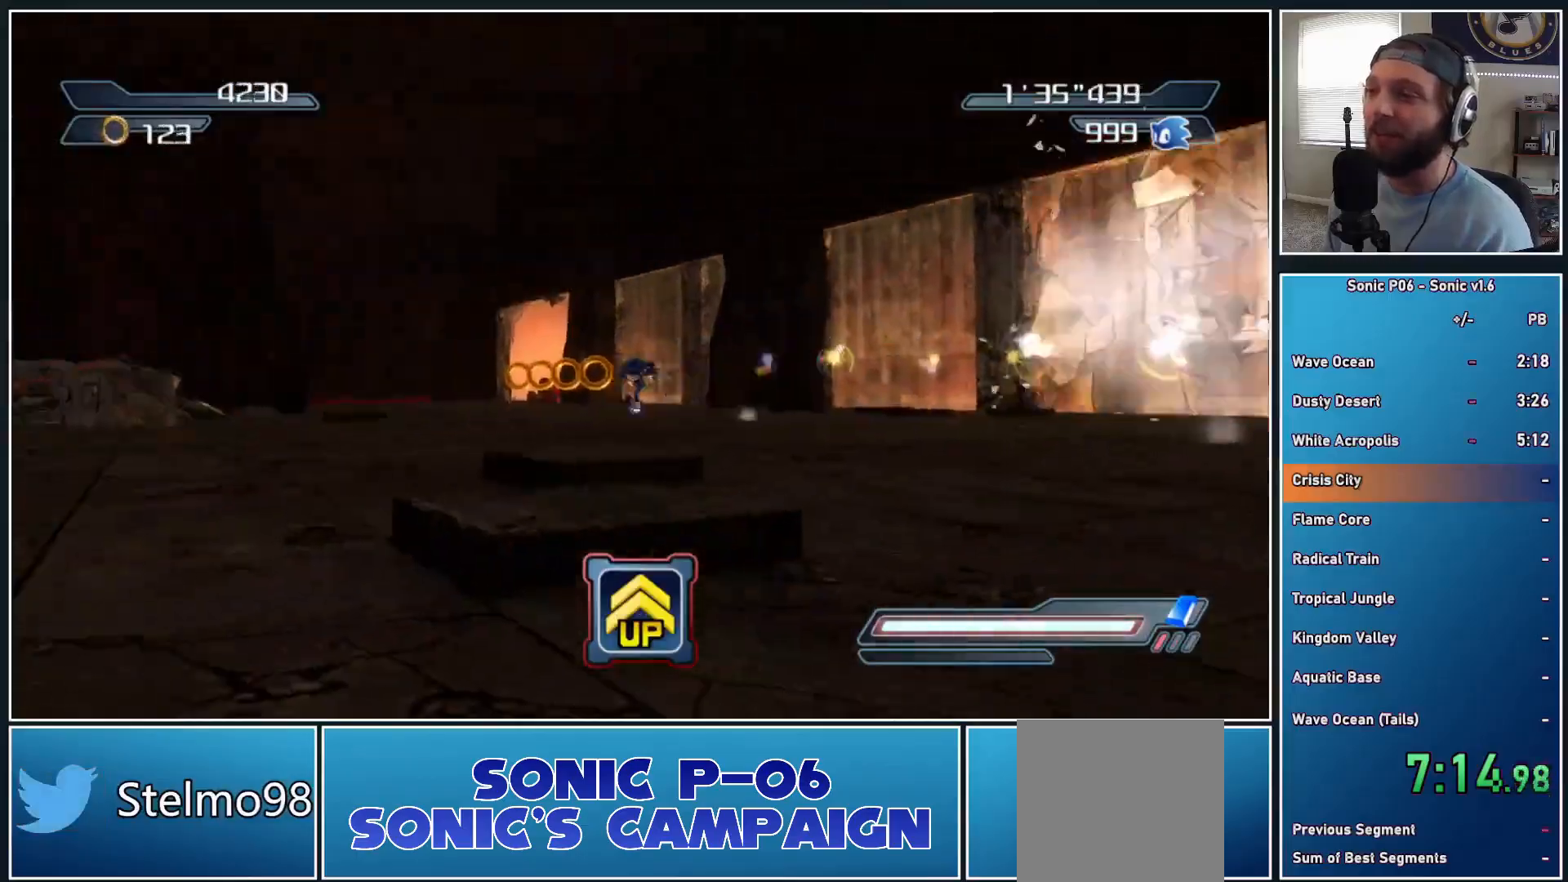
{"buttons": [], "left_stick": "up", "right_stick": "center", "events": []}
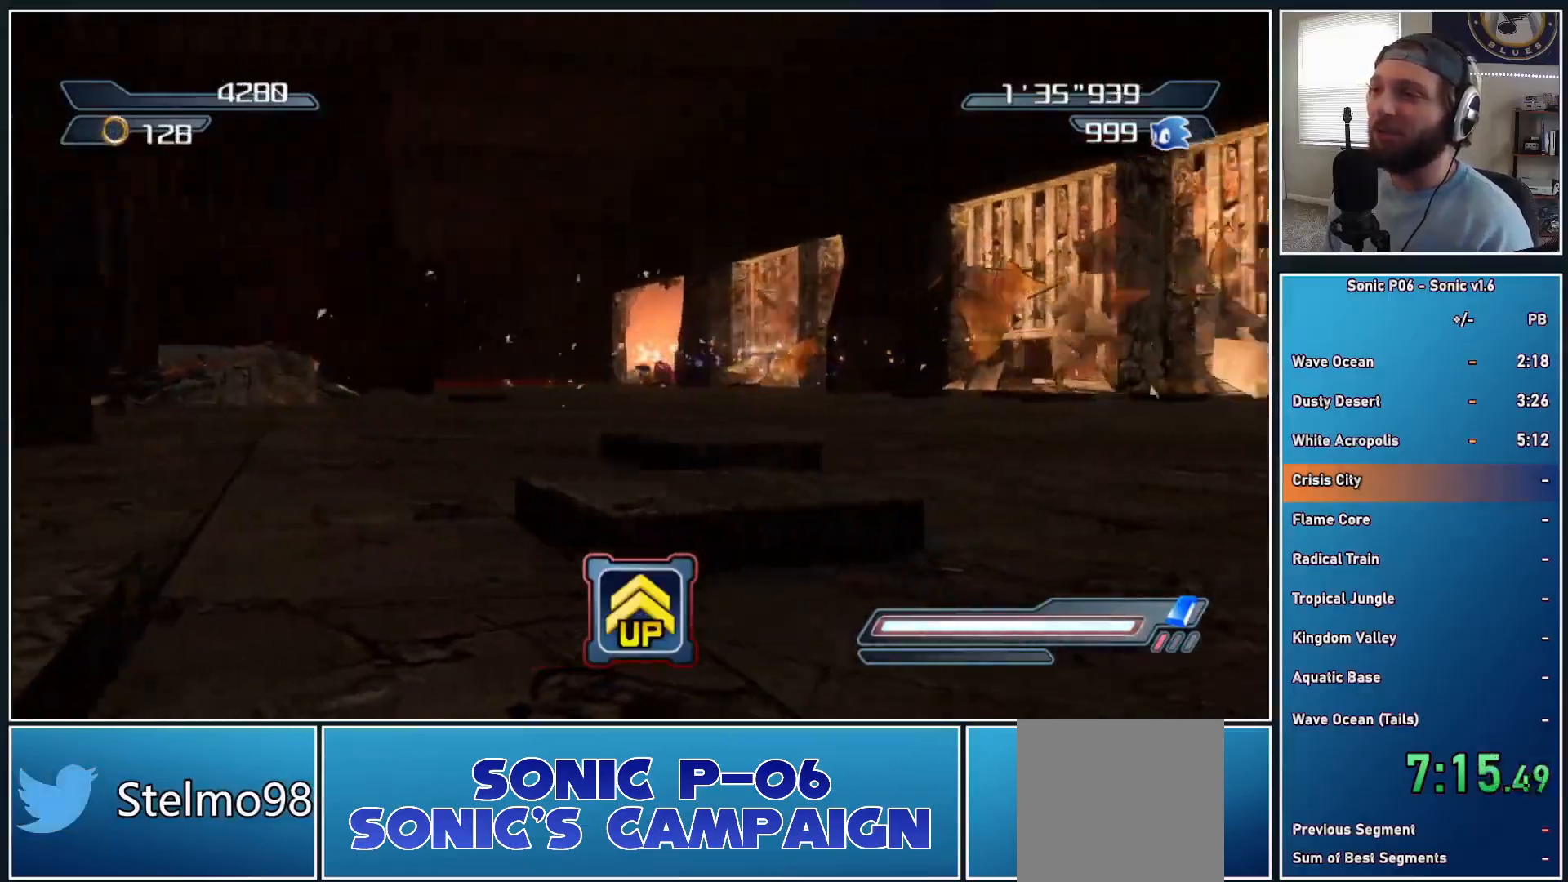
{"buttons": [], "left_stick": "up", "right_stick": "down-right", "events": [[450, "right_stick", "down-right"]]}
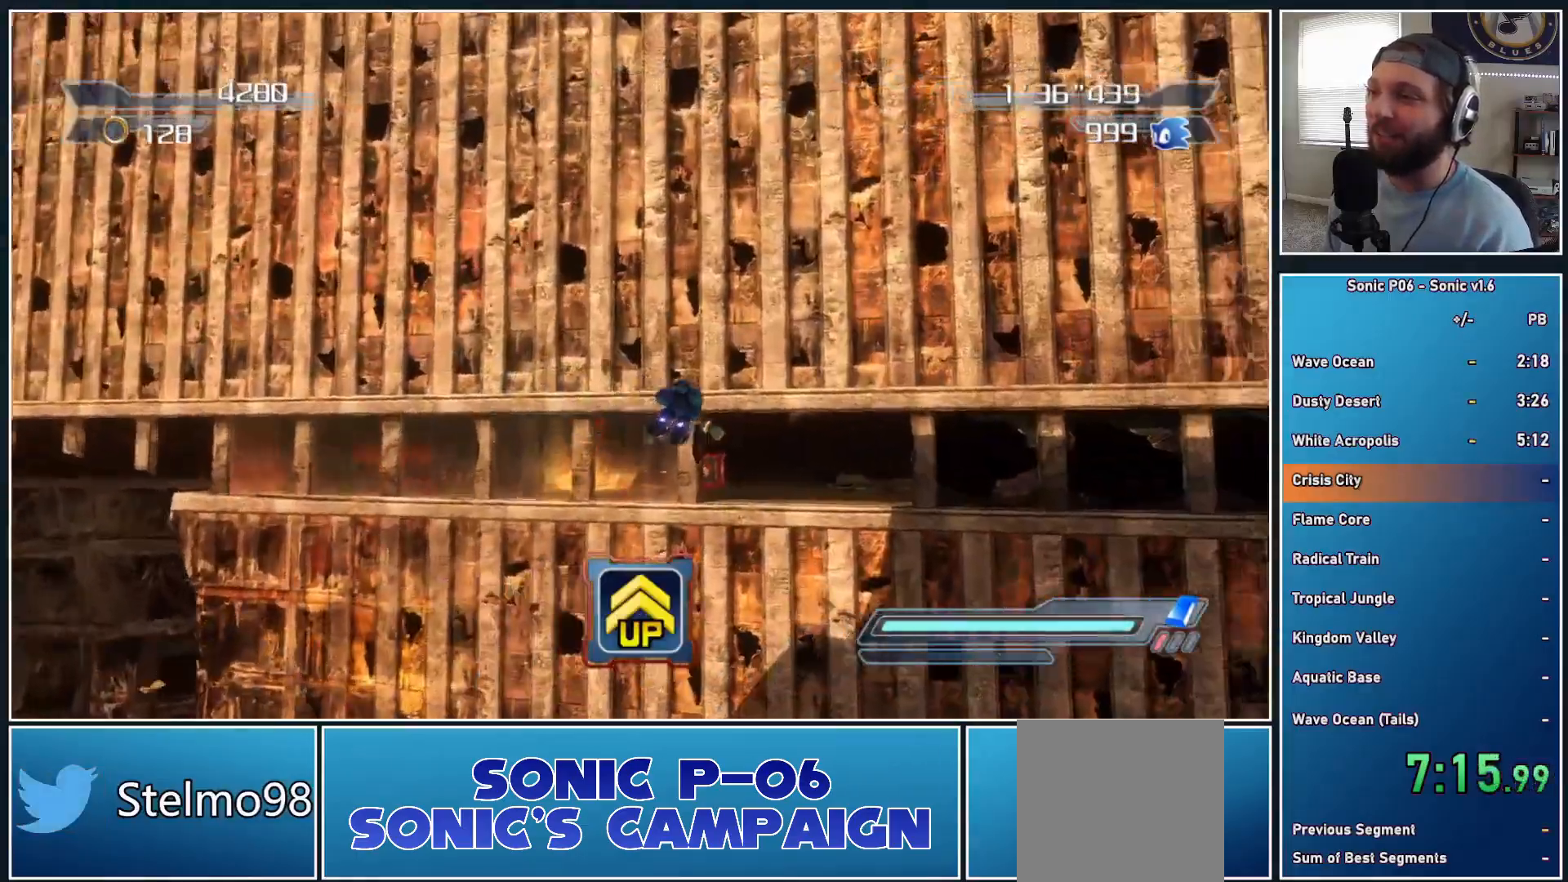
{"buttons": [], "left_stick": "up", "right_stick": "center", "events": [[67, "right_stick", "center"]]}
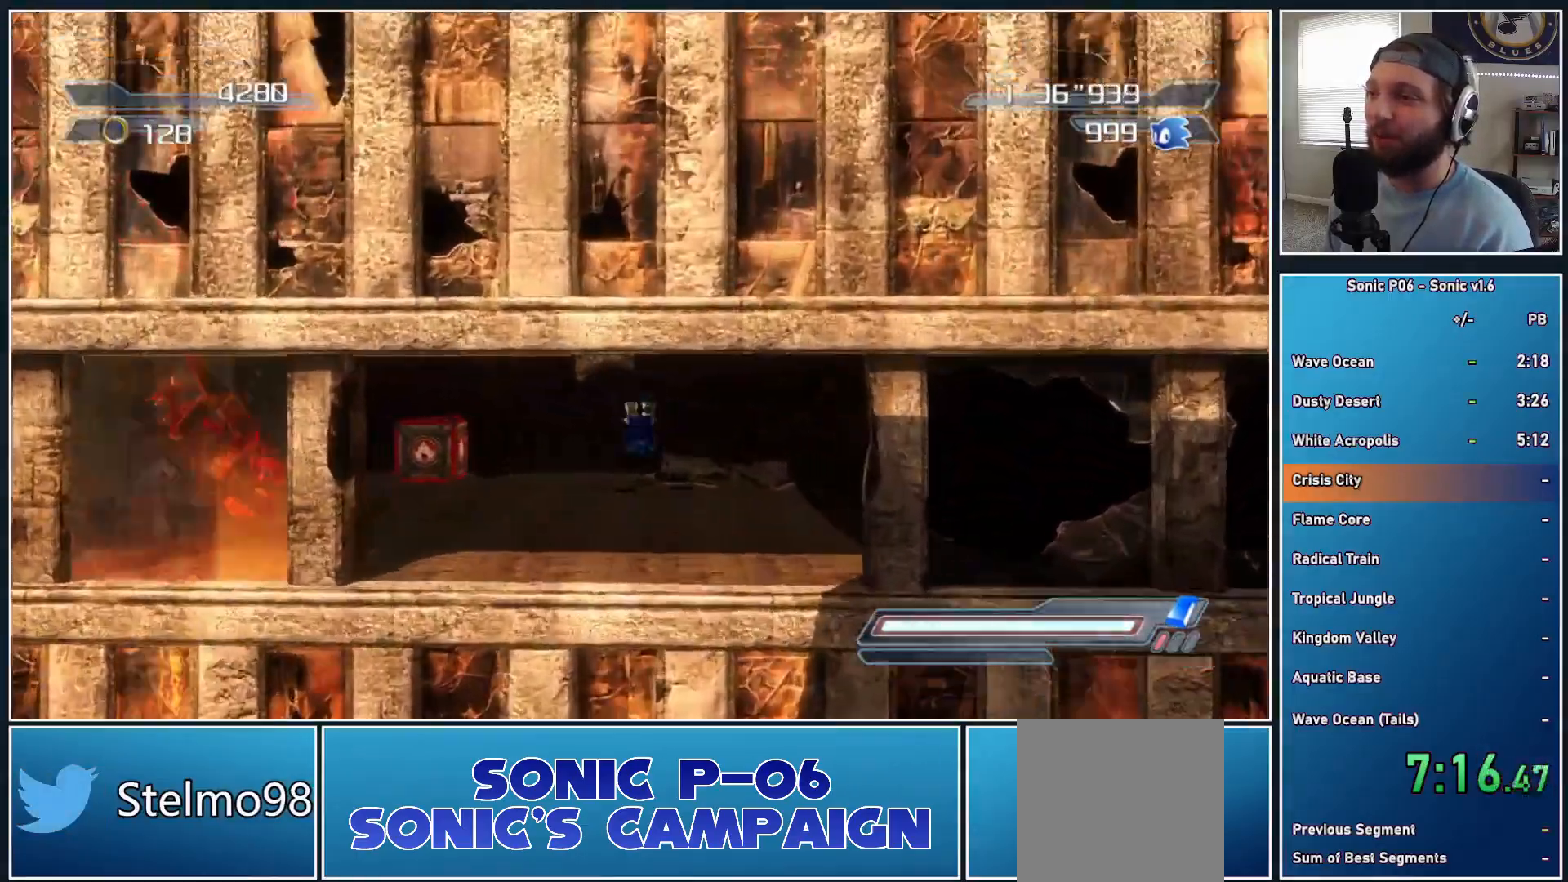
{"buttons": [], "left_stick": "up-left", "right_stick": "center", "events": [[133, "left_stick", "up-left"], [300, "A", "down"], [467, "A", "up"]]}
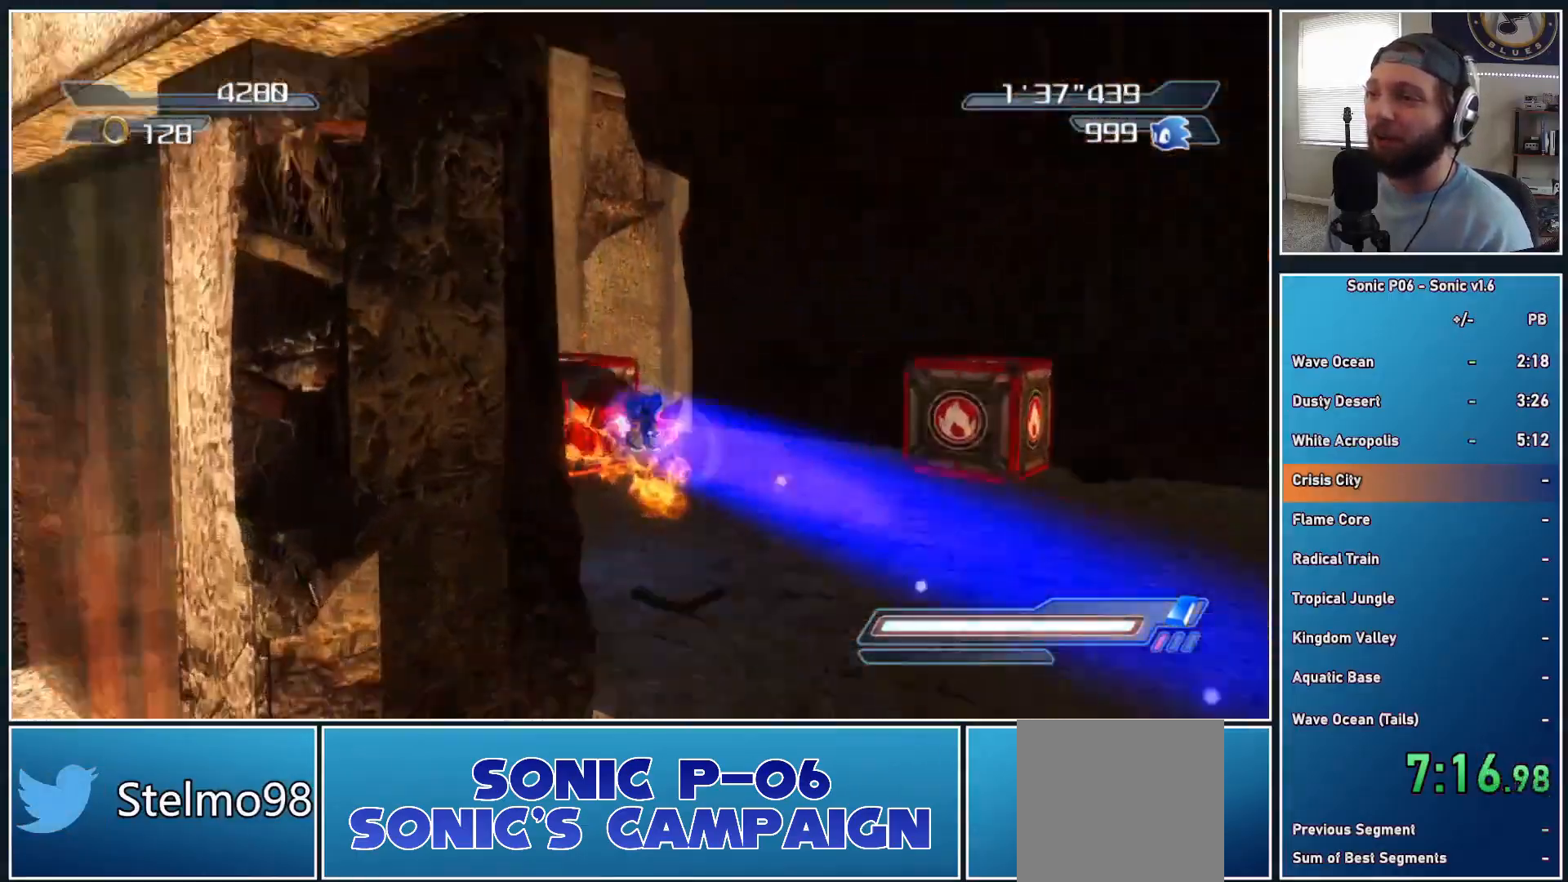
{"buttons": [], "left_stick": "up-left", "right_stick": "center", "events": [[33, "A", "down"], [117, "A", "up"], [200, "A", "down"], [317, "A", "up"], [400, "A", "down"], [483, "A", "up"]]}
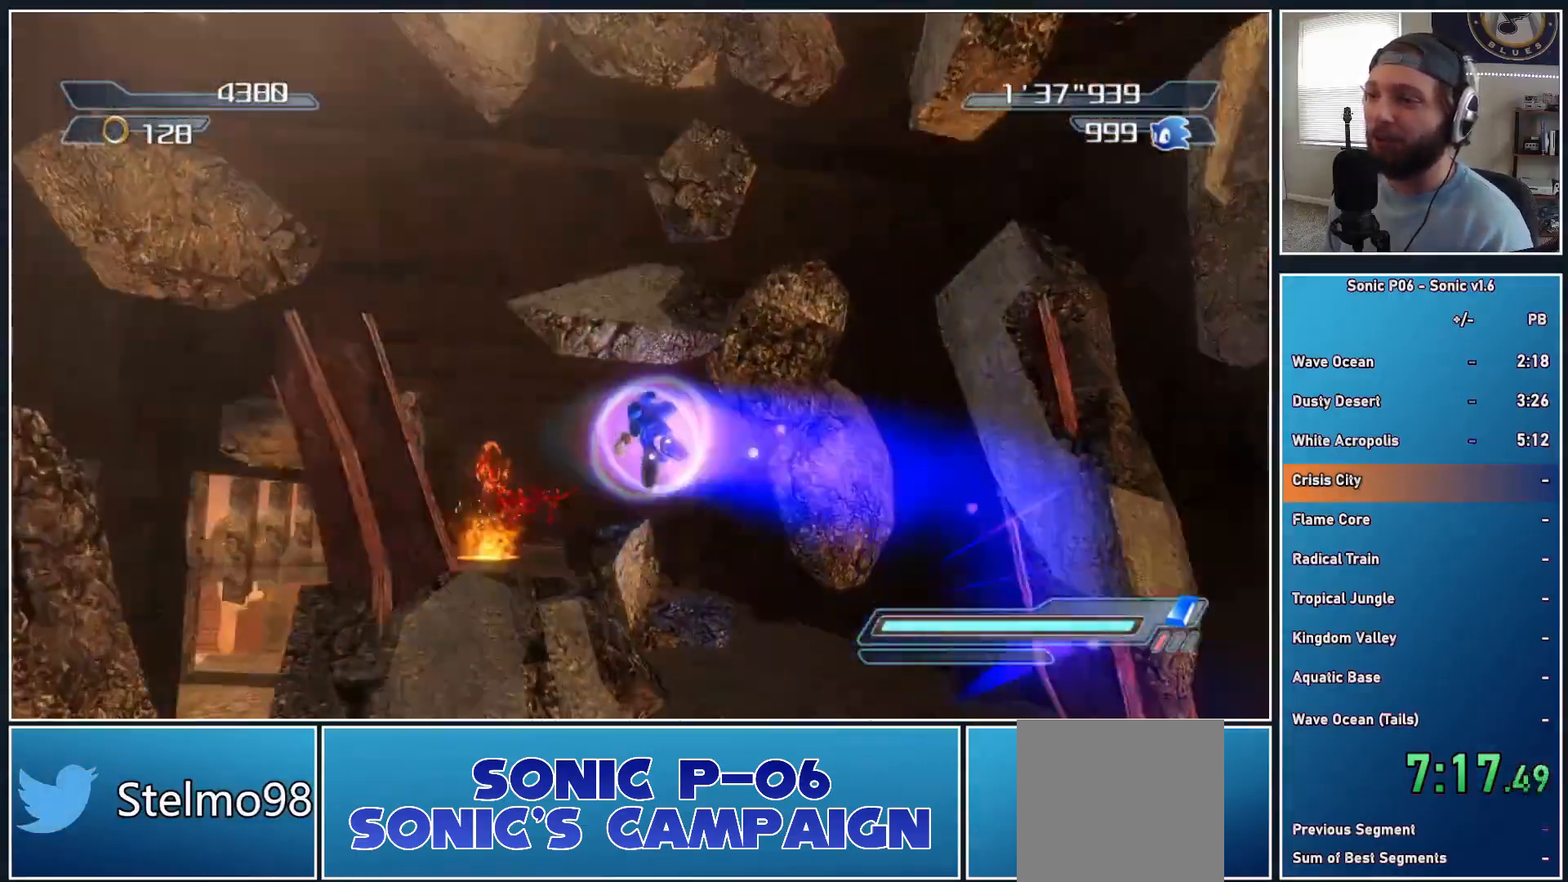
{"buttons": [], "left_stick": "up", "right_stick": "center", "events": [[50, "A", "down"], [167, "left_stick", "up"], [183, "A", "up"]]}
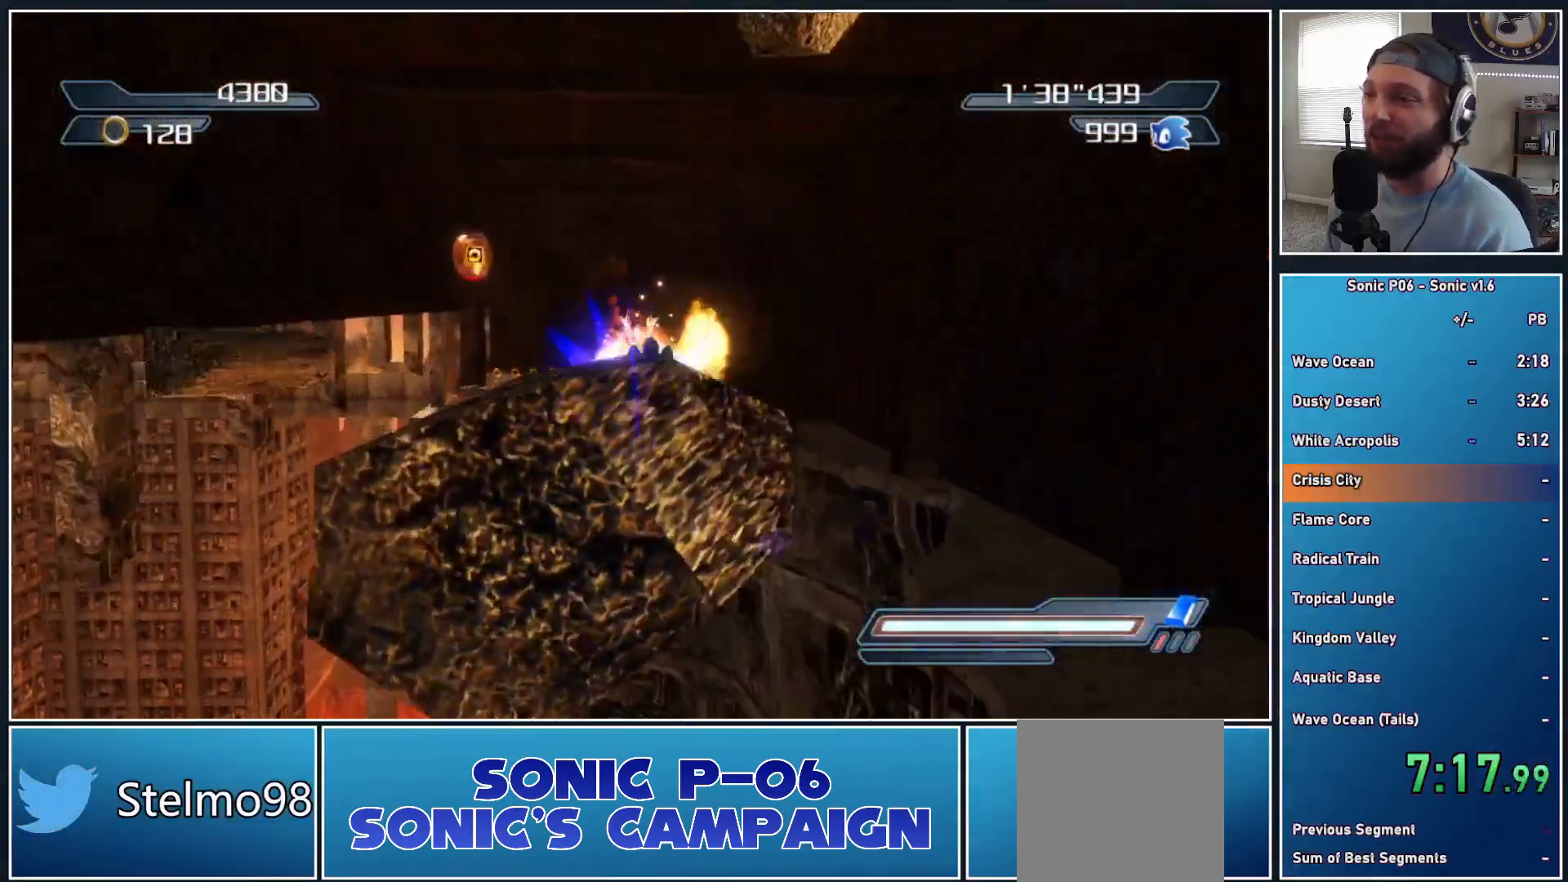
{"buttons": ["A"], "left_stick": "up", "right_stick": "center", "events": [[33, "A", "down"], [33, "X", "down"], [233, "A", "up"], [233, "X", "up"], [233, "left_stick", "up-right"], [350, "A", "down"], [433, "left_stick", "up"]]}
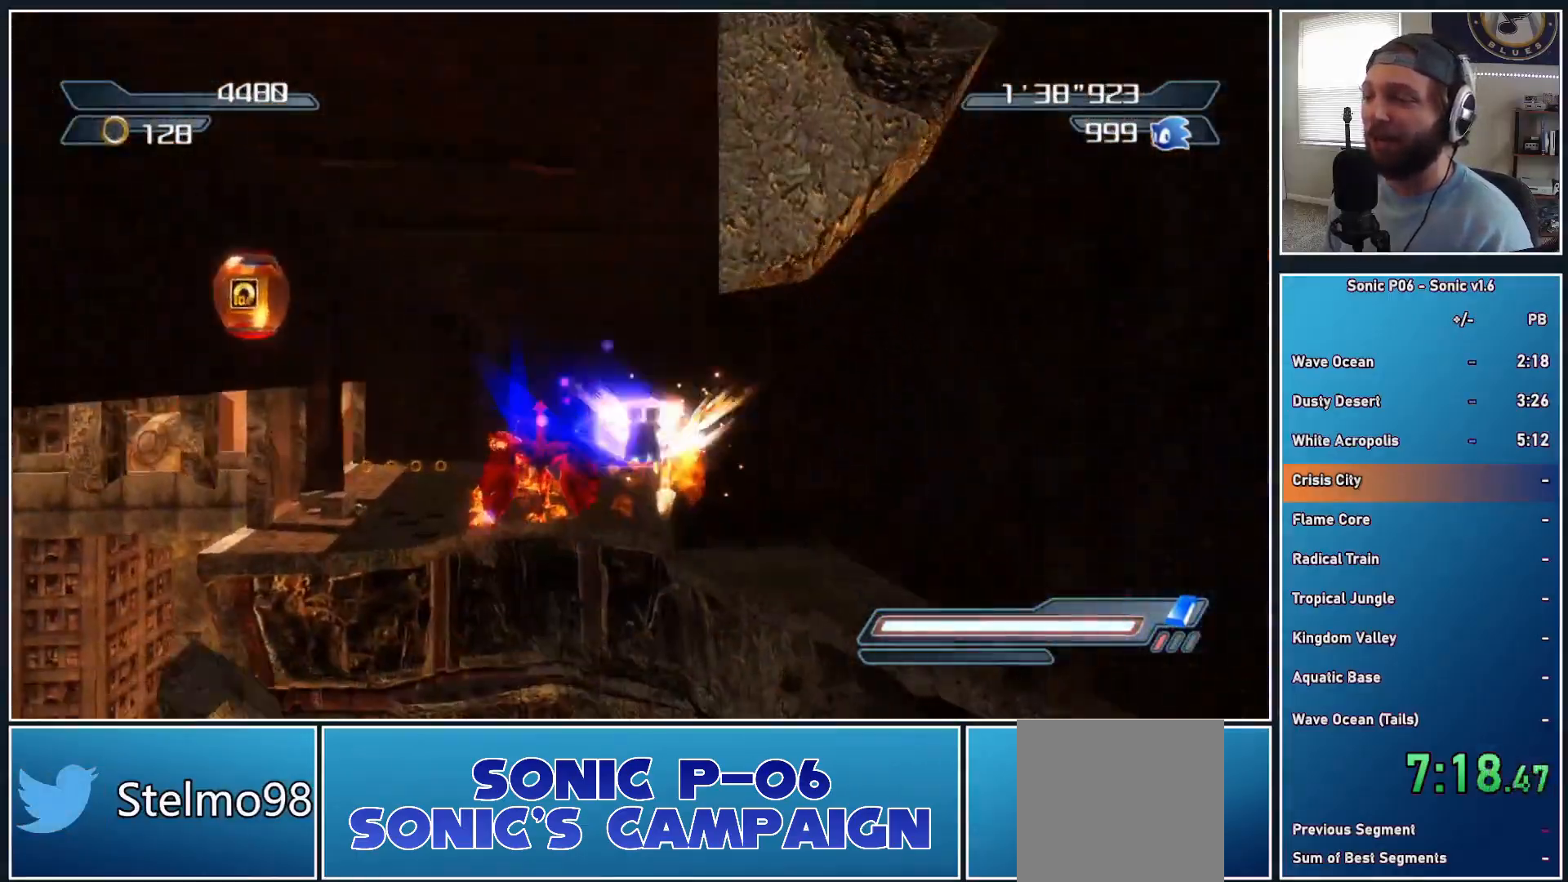
{"buttons": [], "left_stick": "up-left", "right_stick": "down-right", "events": [[67, "A", "up"], [83, "left_stick", "up-left"], [150, "A", "down"], [350, "A", "up"], [467, "right_stick", "down-right"]]}
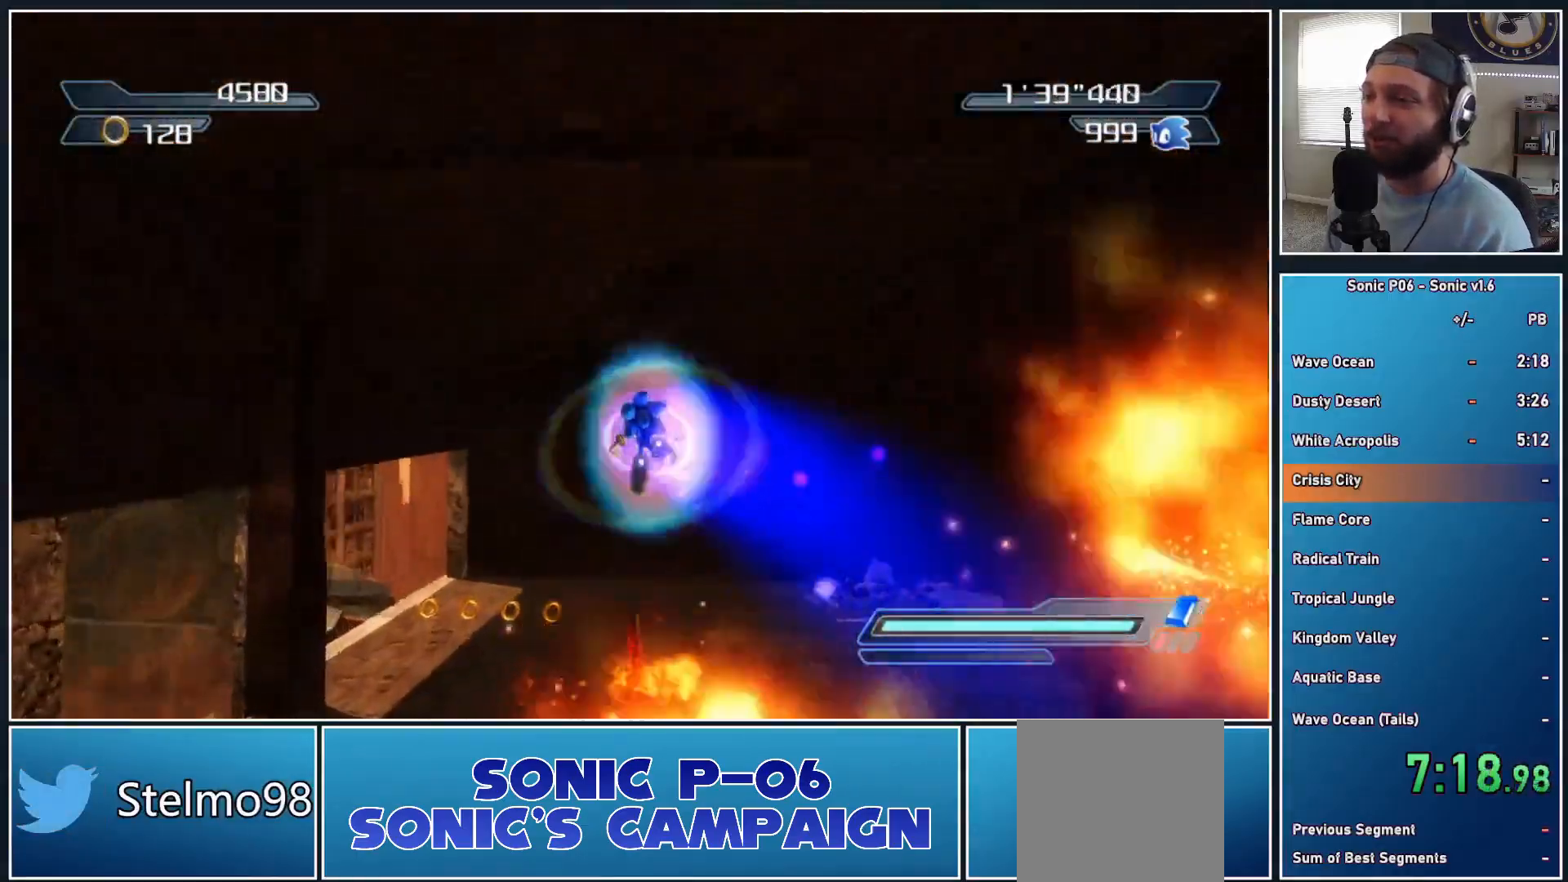
{"buttons": [], "left_stick": "up", "right_stick": "center", "events": [[83, "left_stick", "up"], [200, "right_stick", "center"]]}
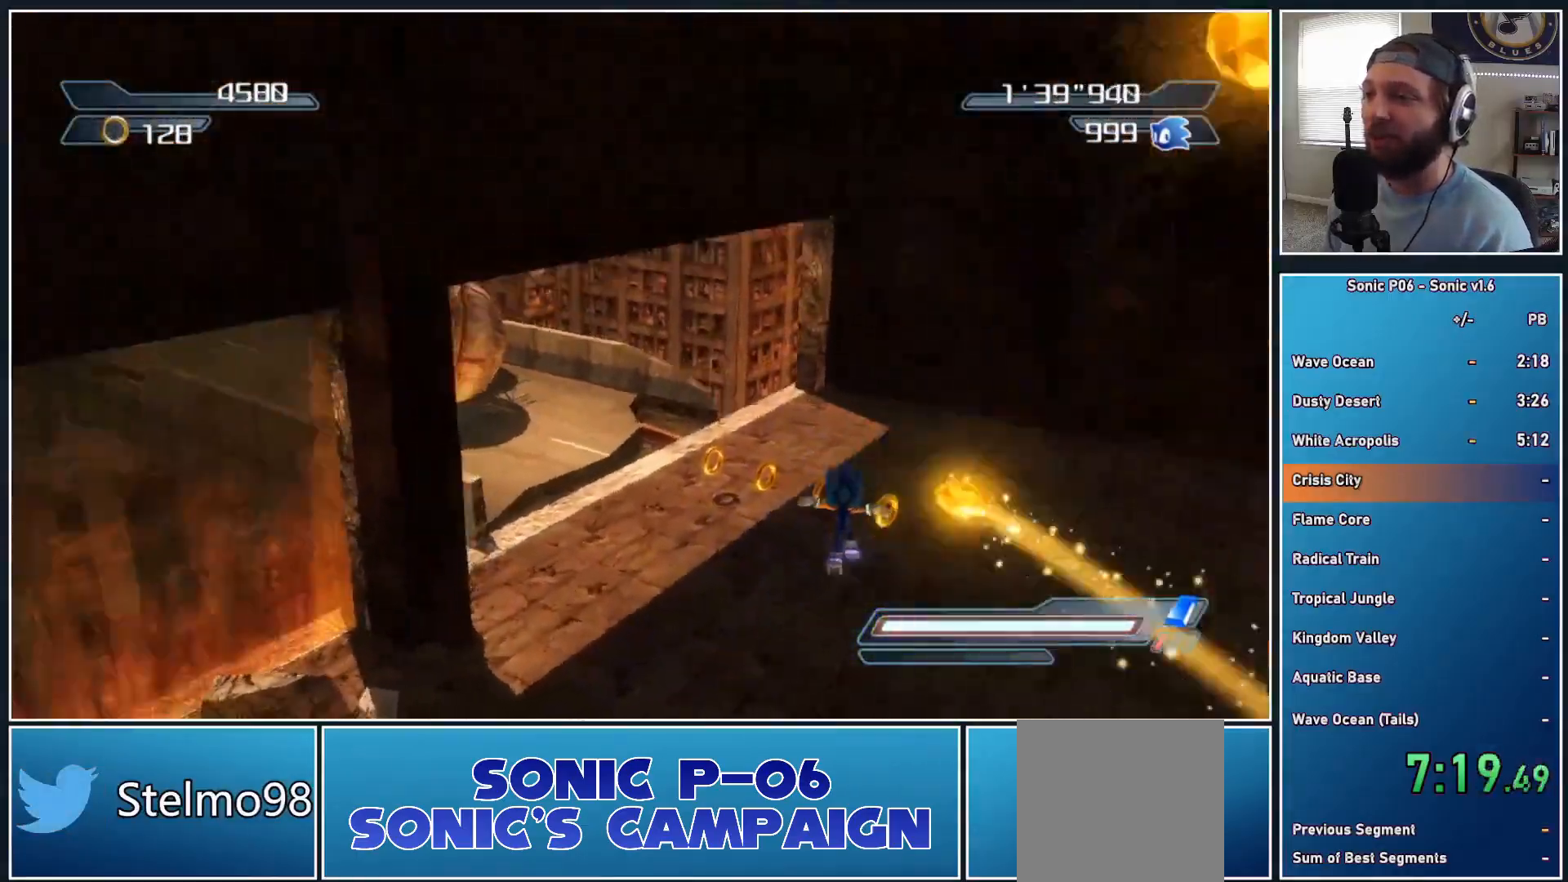
{"buttons": ["A", "R2"], "left_stick": "up-right", "right_stick": "center", "events": [[167, "left_stick", "up-right"], [317, "R2", "down"], [350, "A", "down"]]}
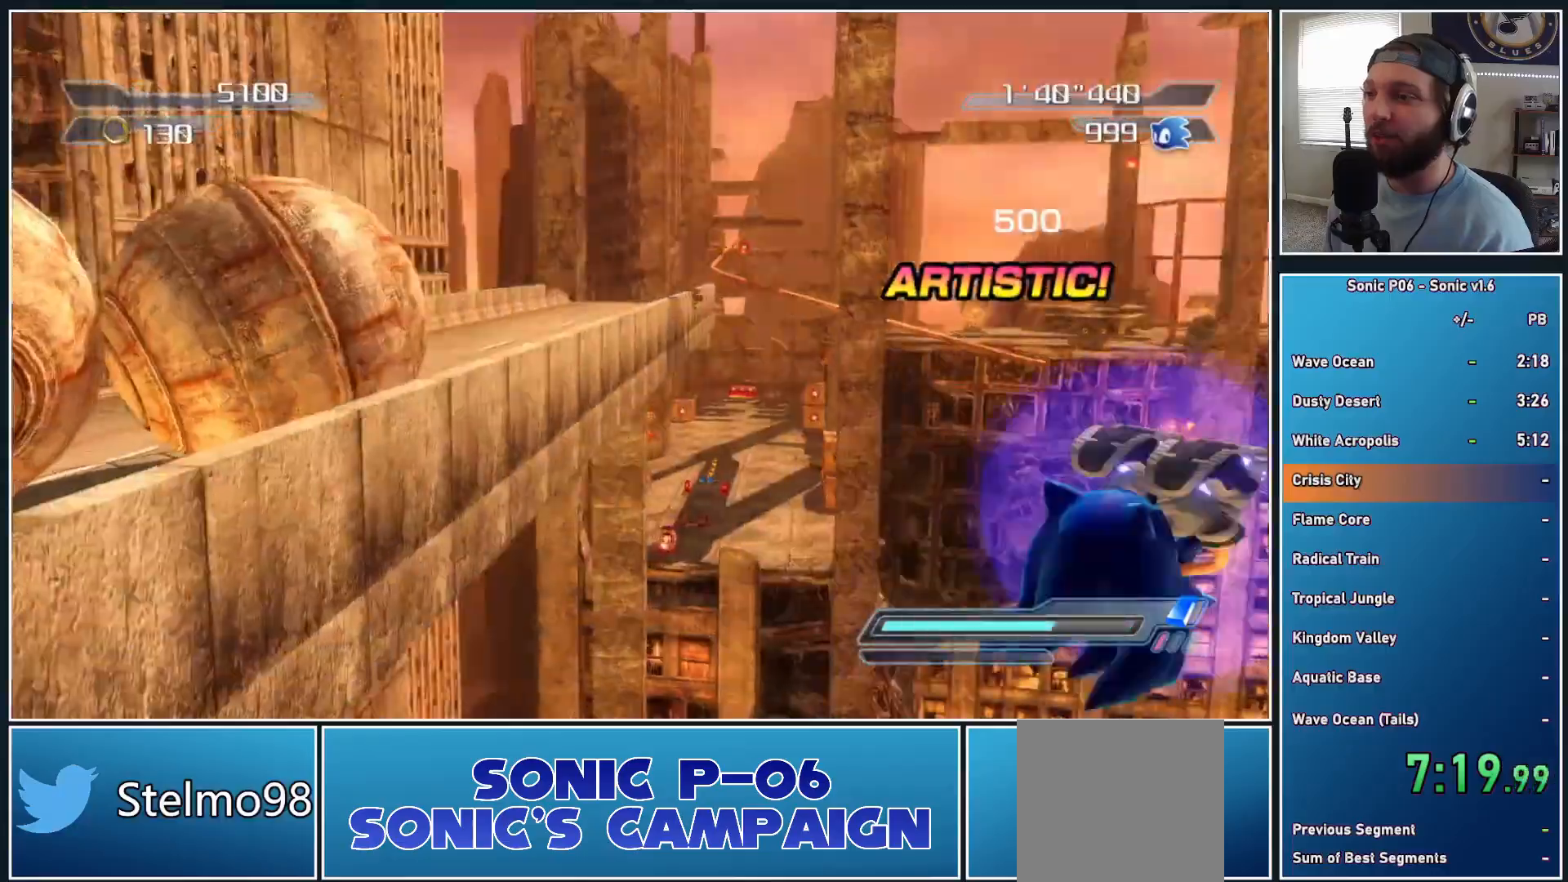
{"buttons": ["A"], "left_stick": "up-right", "right_stick": "center", "events": [[17, "R2", "up"]]}
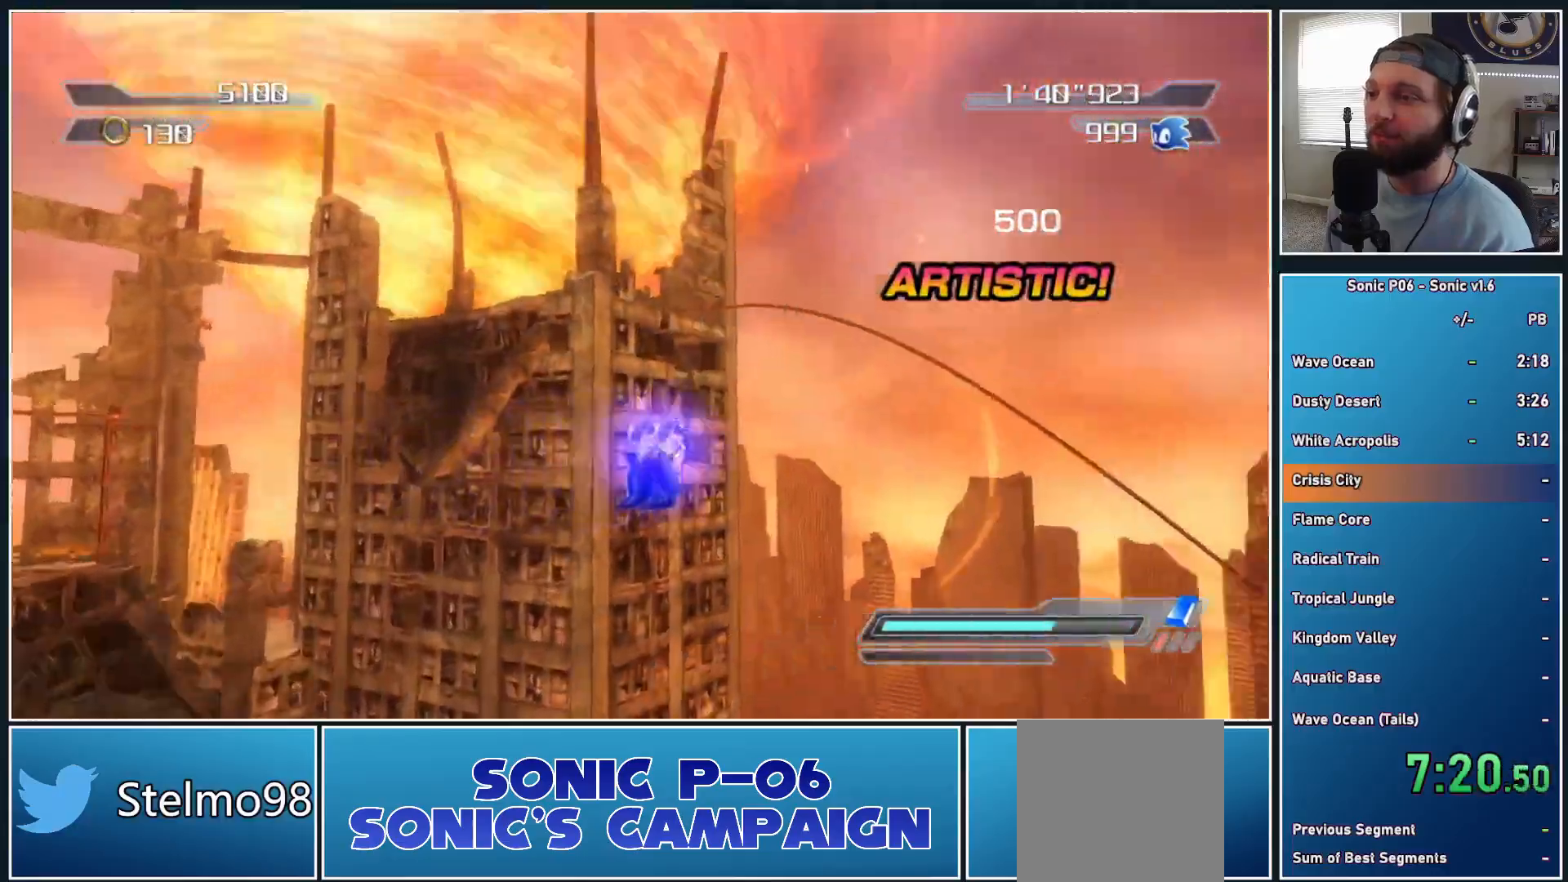
{"buttons": [], "left_stick": "up-right", "right_stick": "center", "events": [[267, "A", "up"], [467, "DPAD_DOWN", "down"], [467, "DPAD_LEFT", "down"], [500, "DPAD_DOWN", "up"], [500, "DPAD_LEFT", "up"]]}